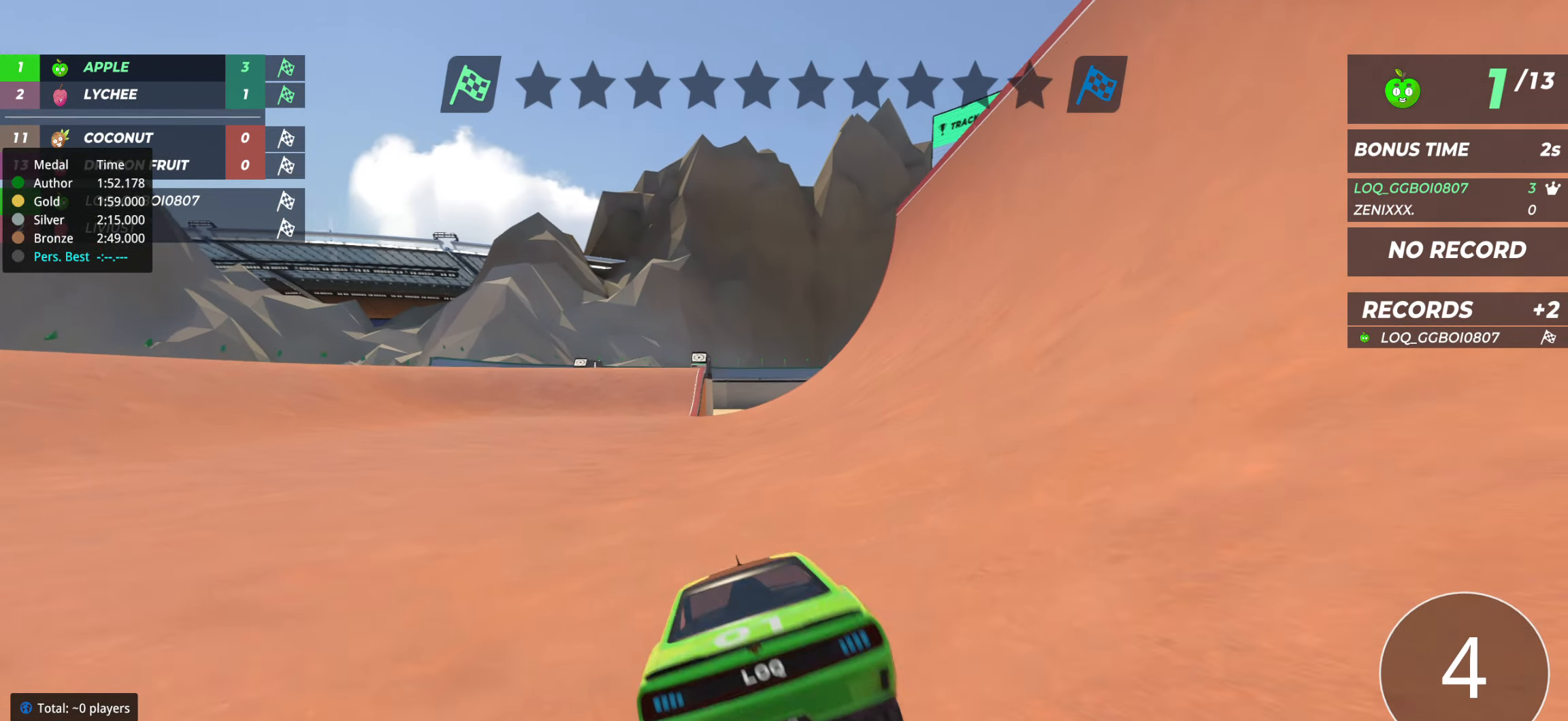
Gameplay with keyboard; each line is a JSON object with the keys held at the frame after it. "events" lists presses ("down") and releases ("up") of "down", "left", "right" and "up" between this image and that frame as [ms after this image, input, new state], when the widget could be followed in between. No other keys are recorded. Mouse input is not recorded.
{"keys": ["up"], "events": [[97, "left", "down"], [175, "left", "up"], [311, "left", "down"], [408, "left", "up"]]}
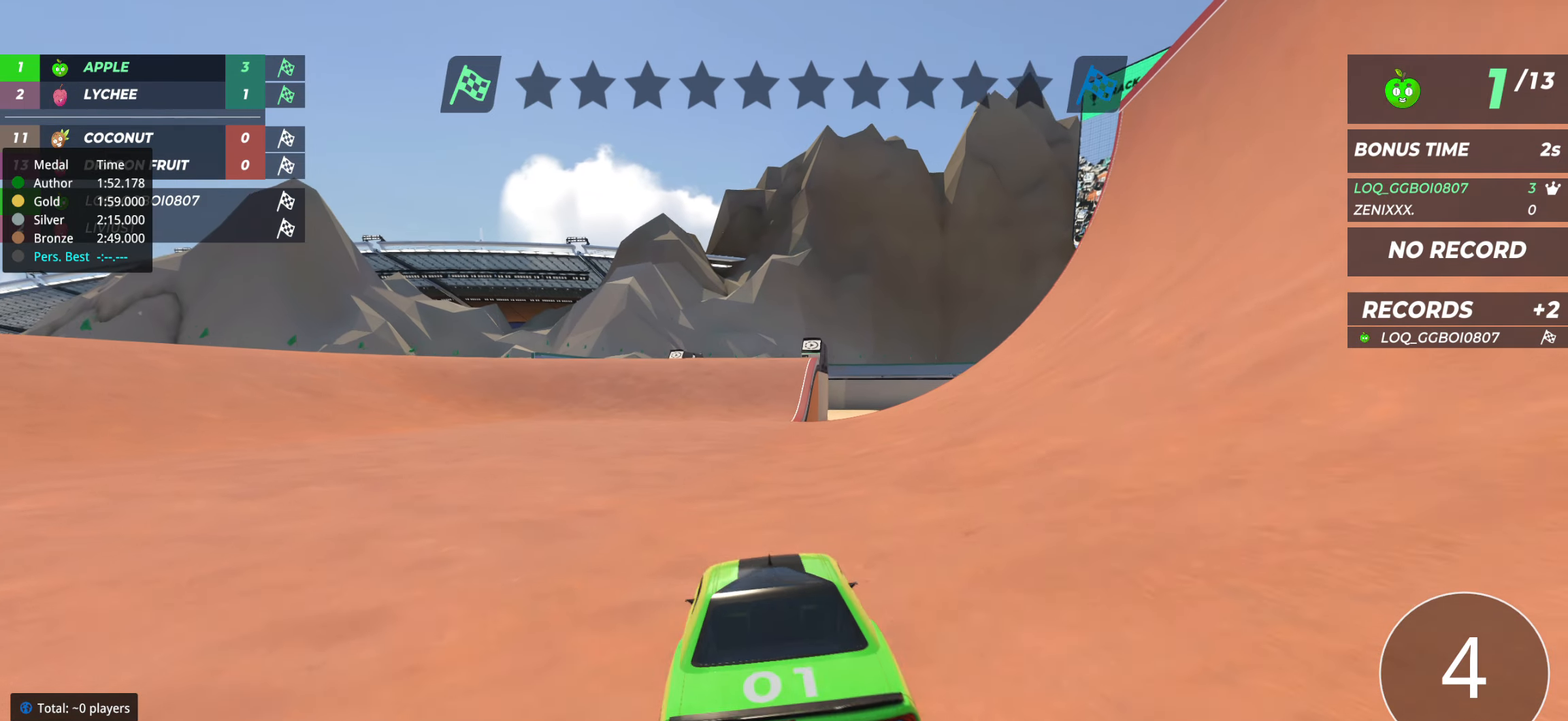
{"keys": ["up"], "events": [[59, "left", "down"], [117, "left", "up"]]}
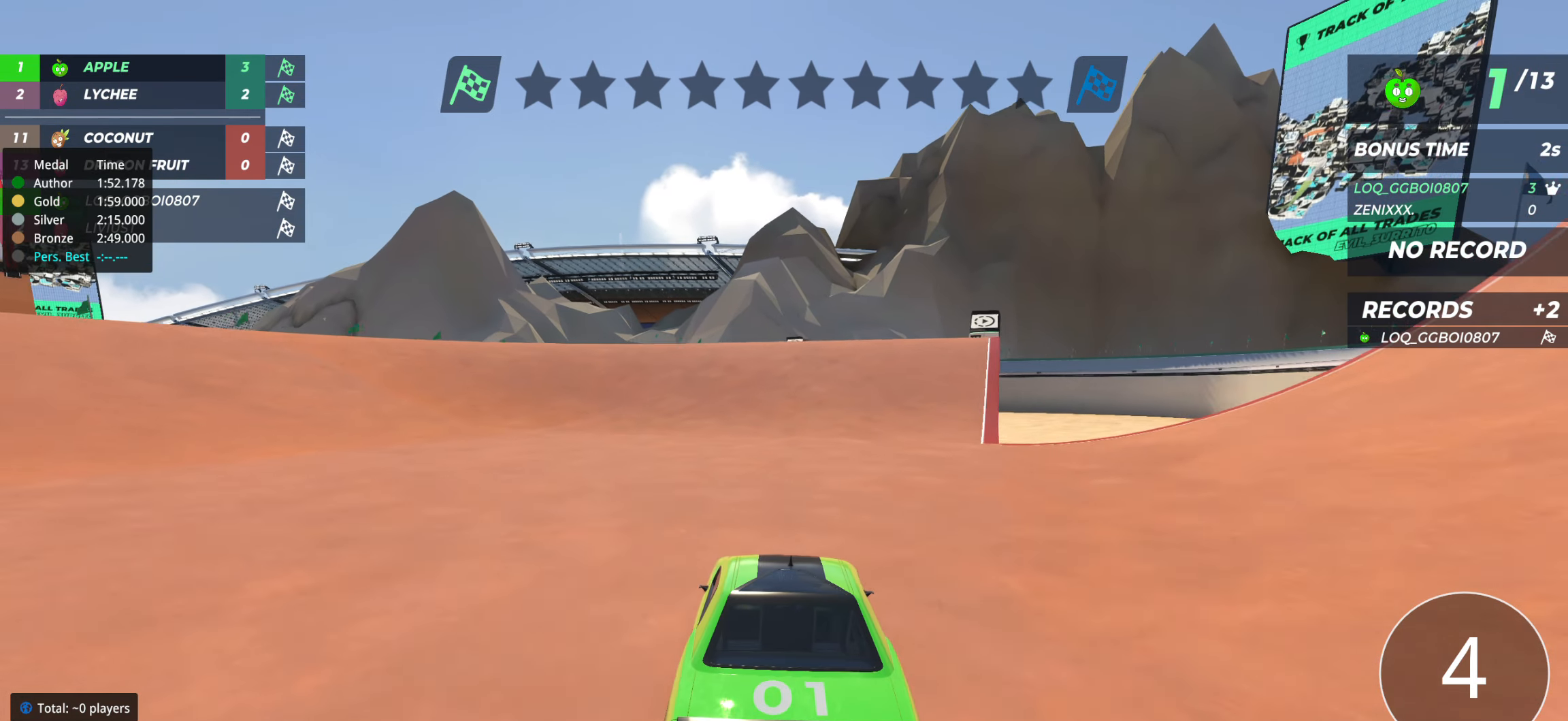
{"keys": ["up"], "events": [[59, "left", "down"], [136, "left", "up"]]}
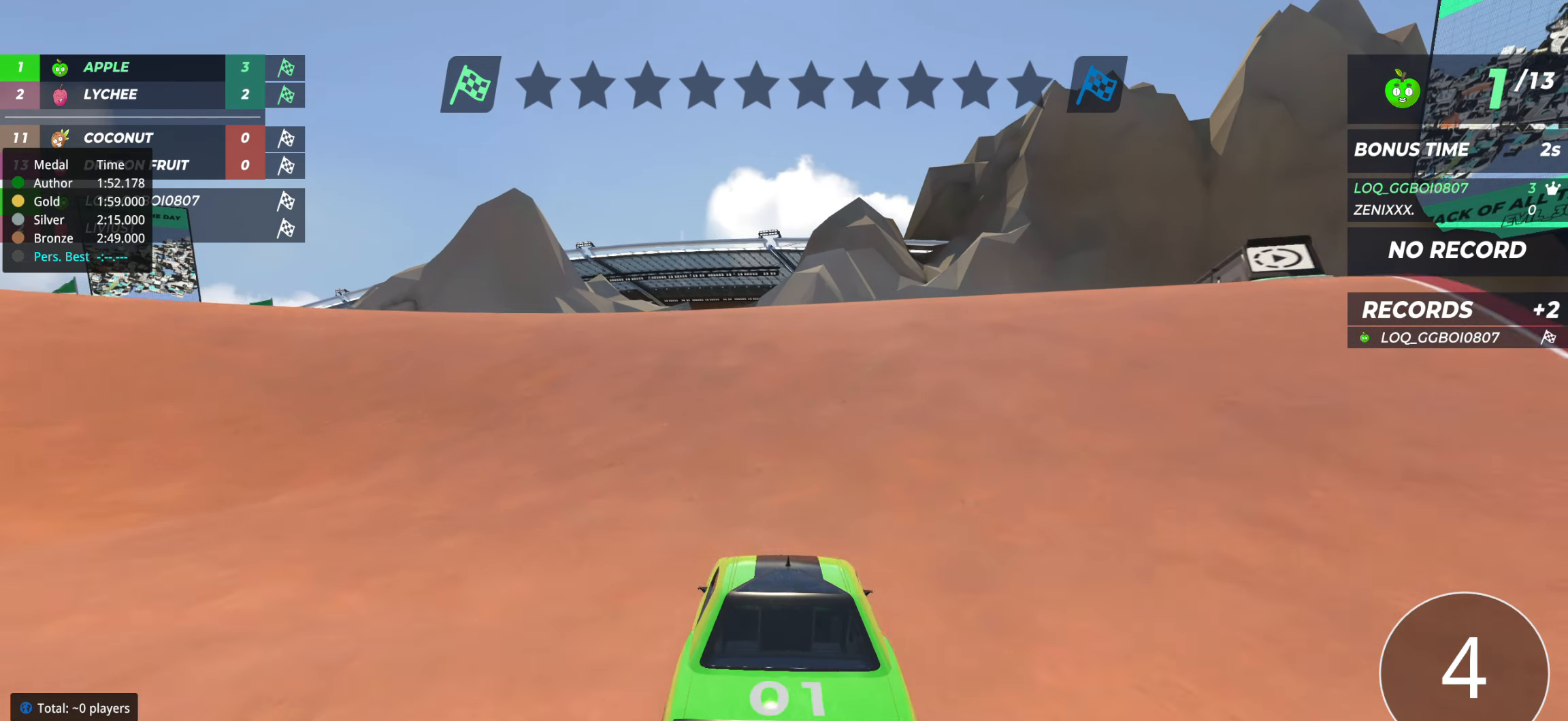
{"keys": ["up"], "events": []}
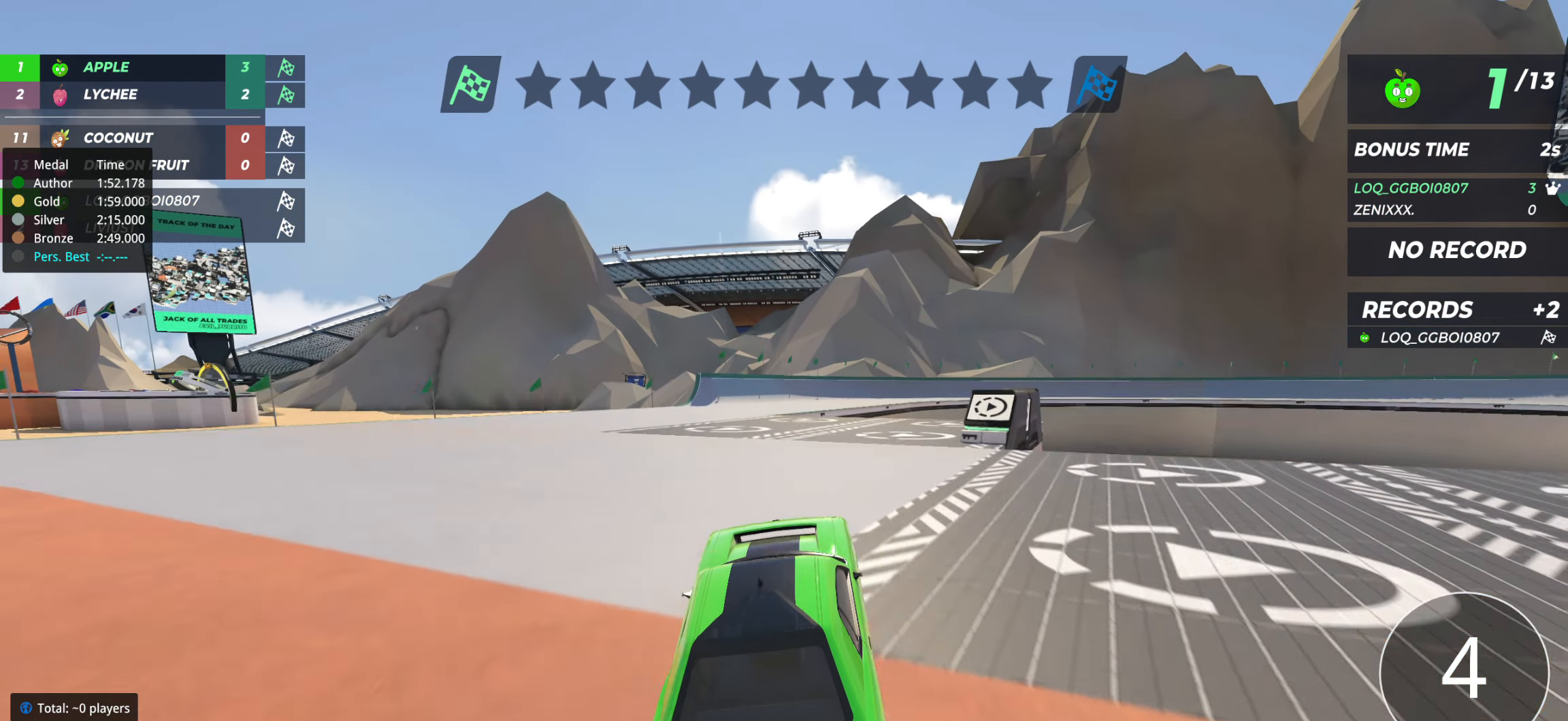
{"keys": ["up"], "events": []}
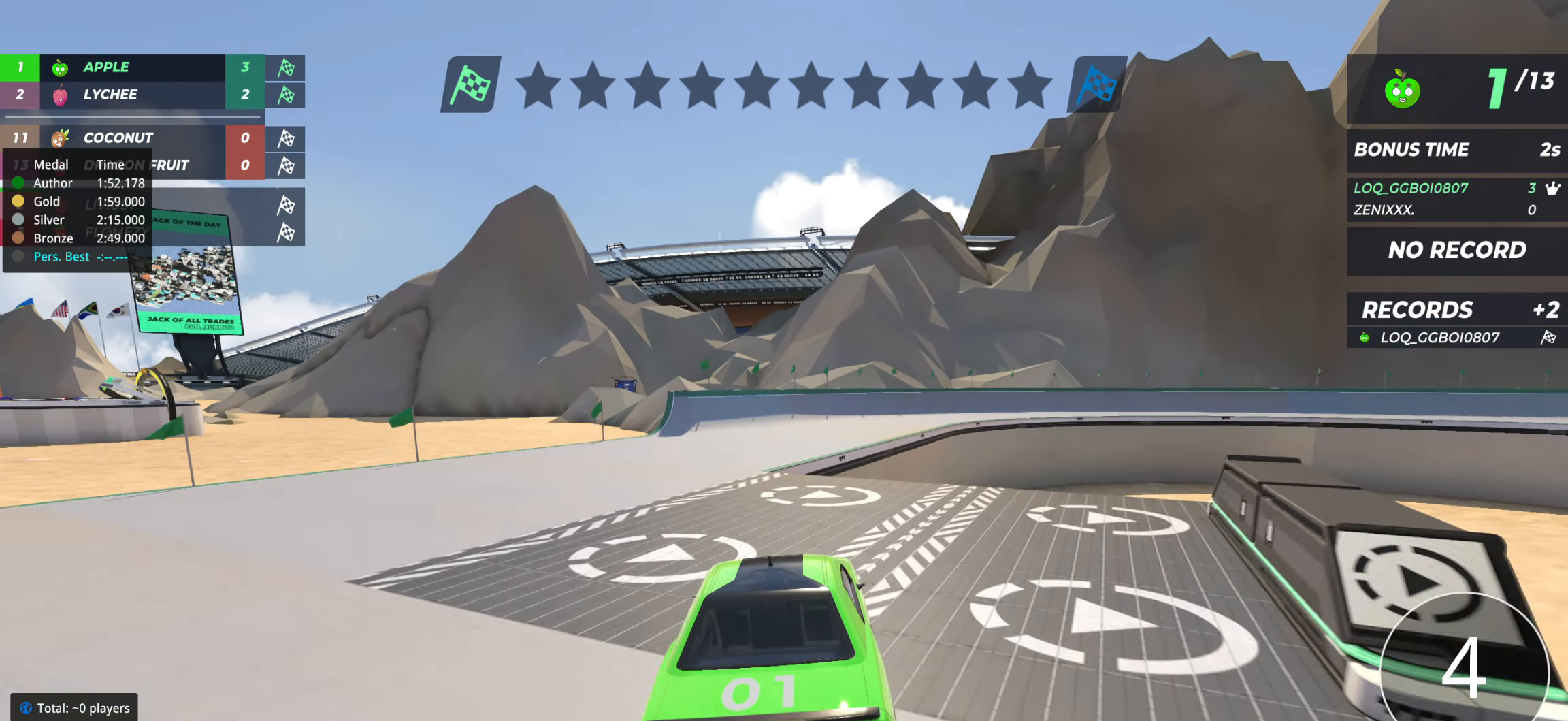
{"keys": ["up"], "events": [[136, "left", "down"], [272, "left", "up"], [331, "left", "down"], [486, "left", "up"]]}
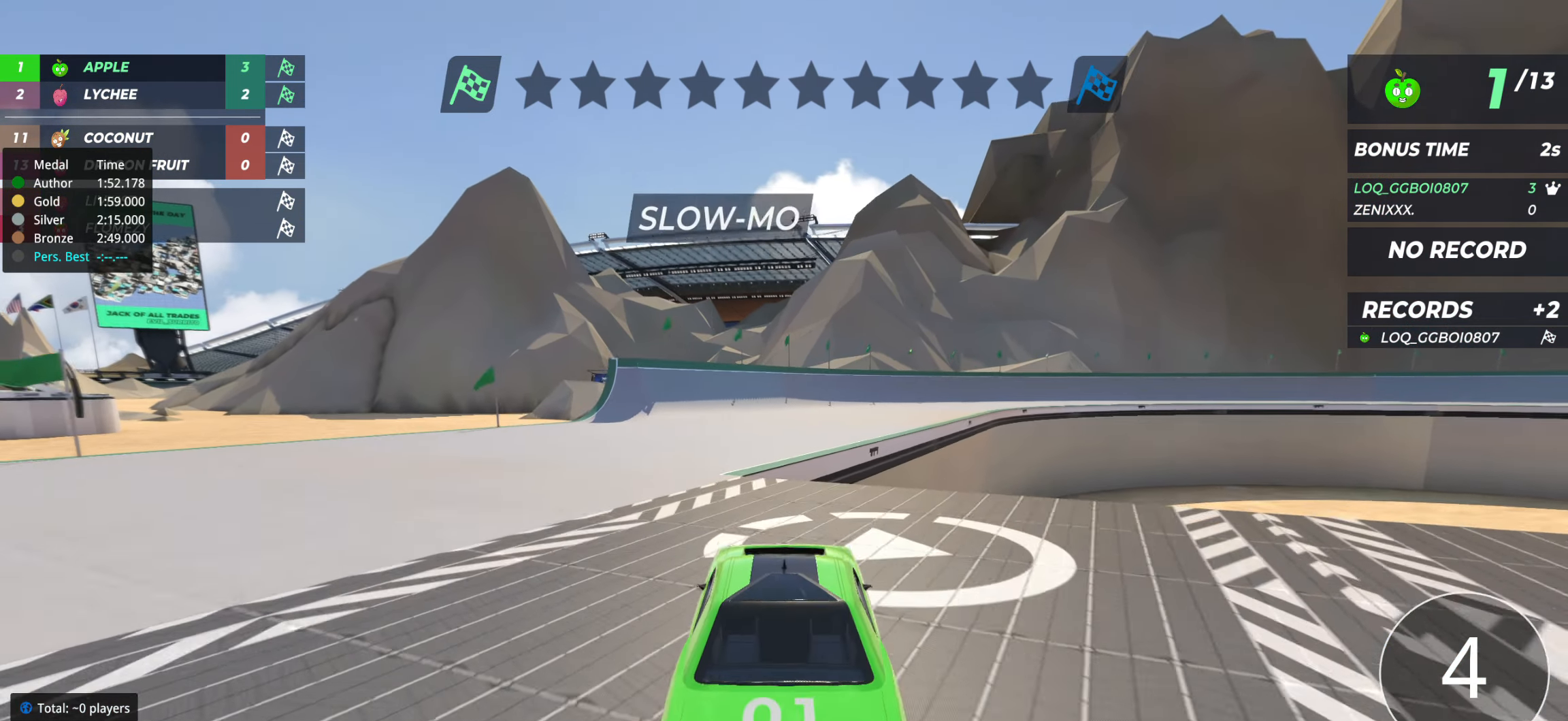
{"keys": ["up"], "events": [[292, "left", "down"], [389, "left", "up"]]}
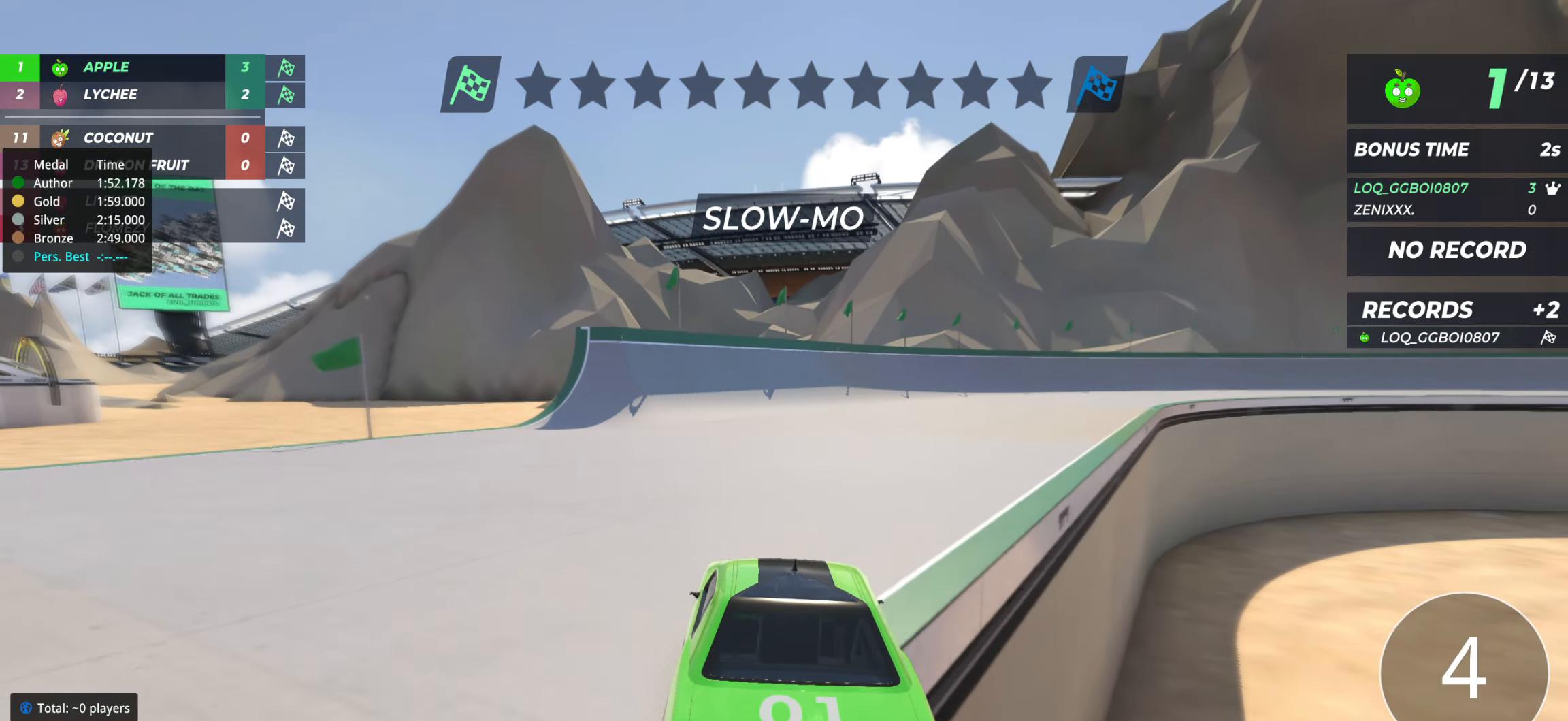
{"keys": ["right", "up"], "events": [[233, "right", "down"], [330, "right", "up"], [427, "right", "down"]]}
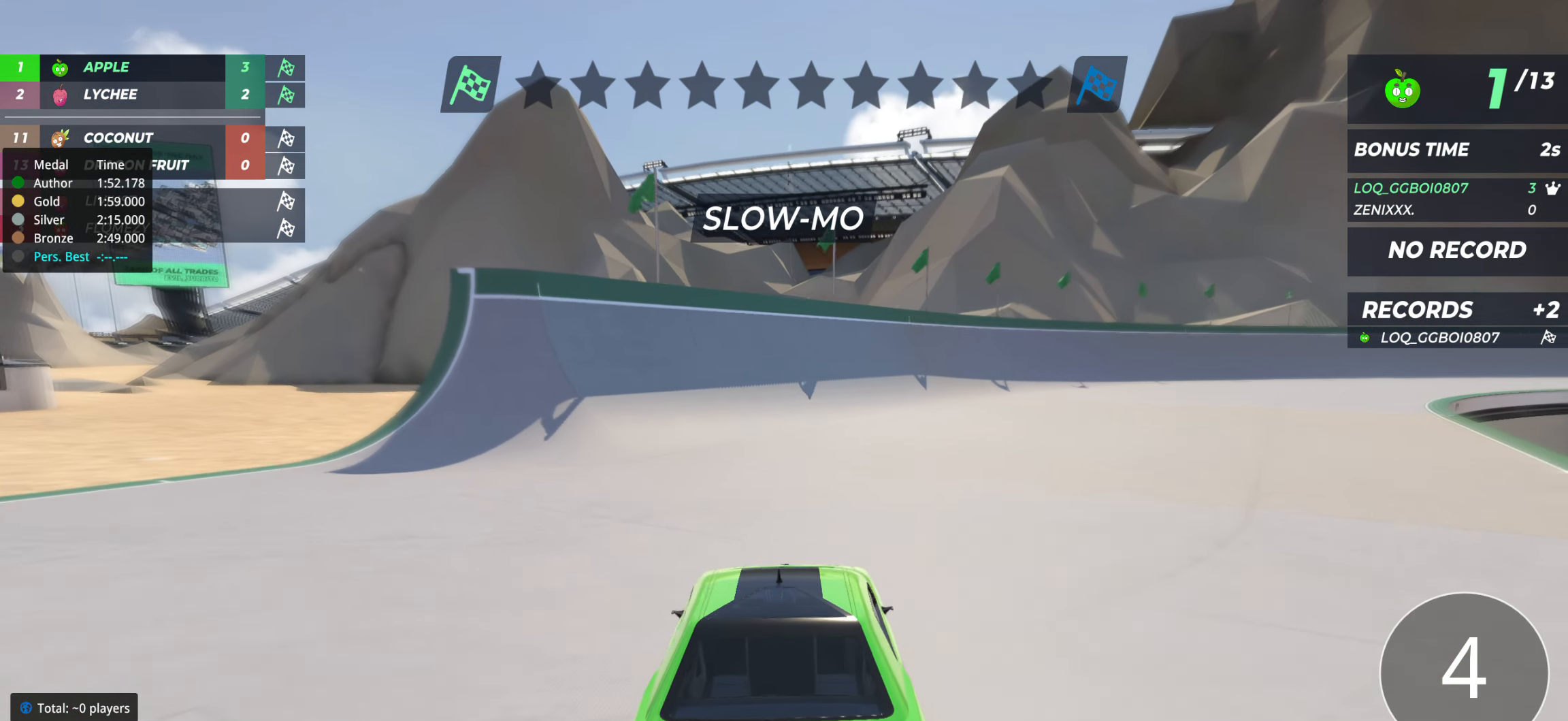
{"keys": ["up"], "events": [[39, "right", "up"], [116, "right", "down"], [233, "right", "up"], [330, "right", "down"], [408, "right", "up"]]}
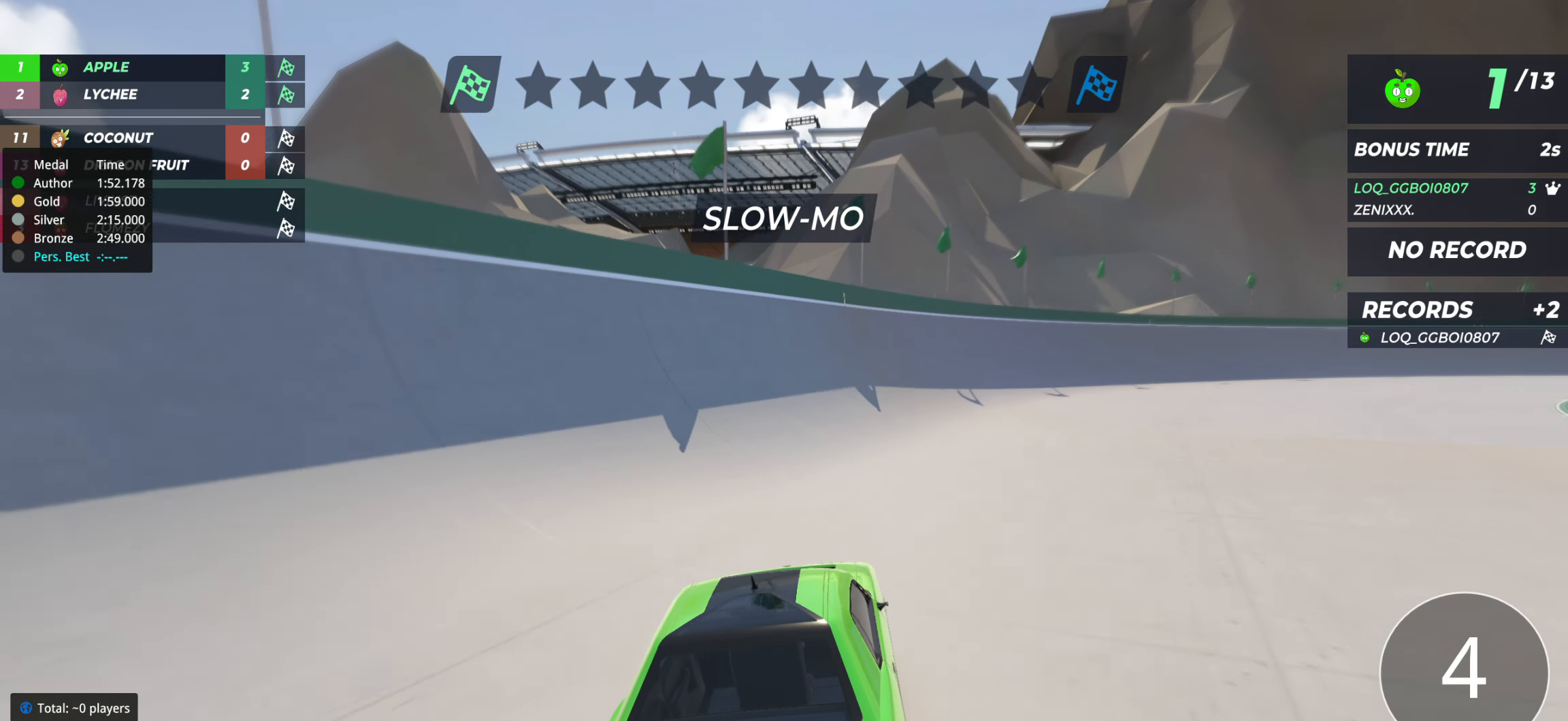
{"keys": ["up"], "events": [[20, "right", "down"], [97, "right", "up"], [195, "right", "down"], [272, "right", "up"], [369, "right", "down"], [486, "right", "up"]]}
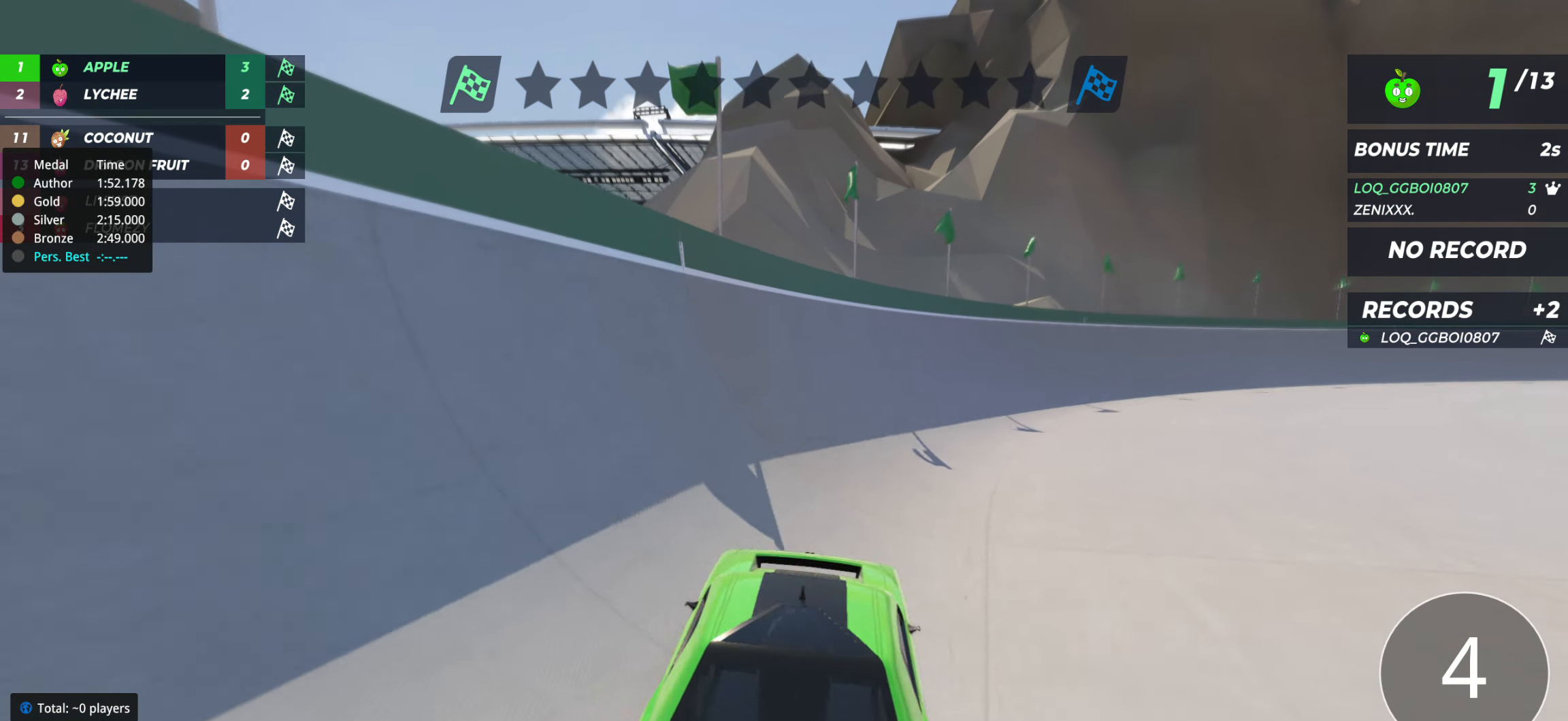
{"keys": ["right", "up"], "events": [[78, "right", "down"], [194, "right", "up"], [253, "right", "down"], [369, "right", "up"], [447, "right", "down"]]}
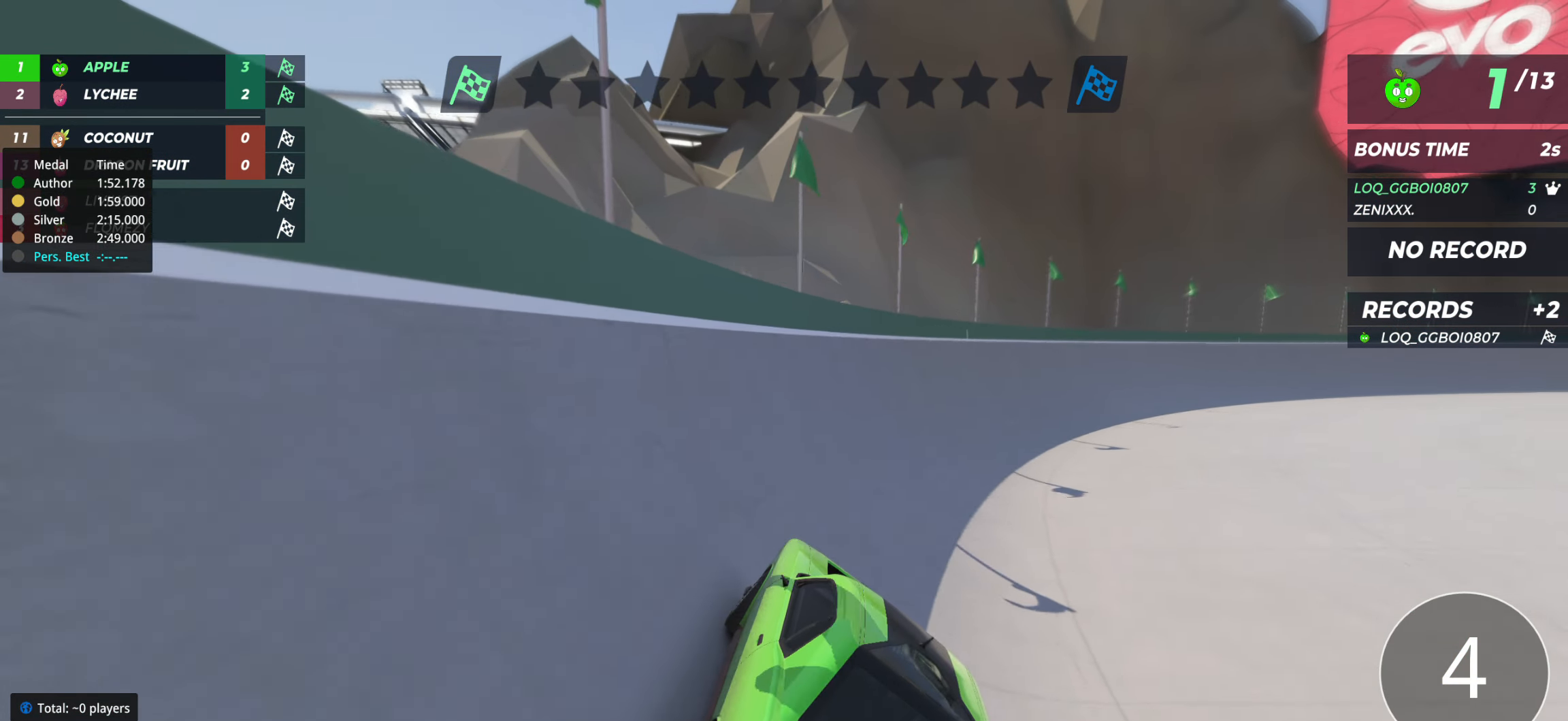
{"keys": ["up"], "events": [[59, "right", "up"], [156, "right", "down"], [272, "right", "up"], [311, "right", "down"], [428, "right", "up"]]}
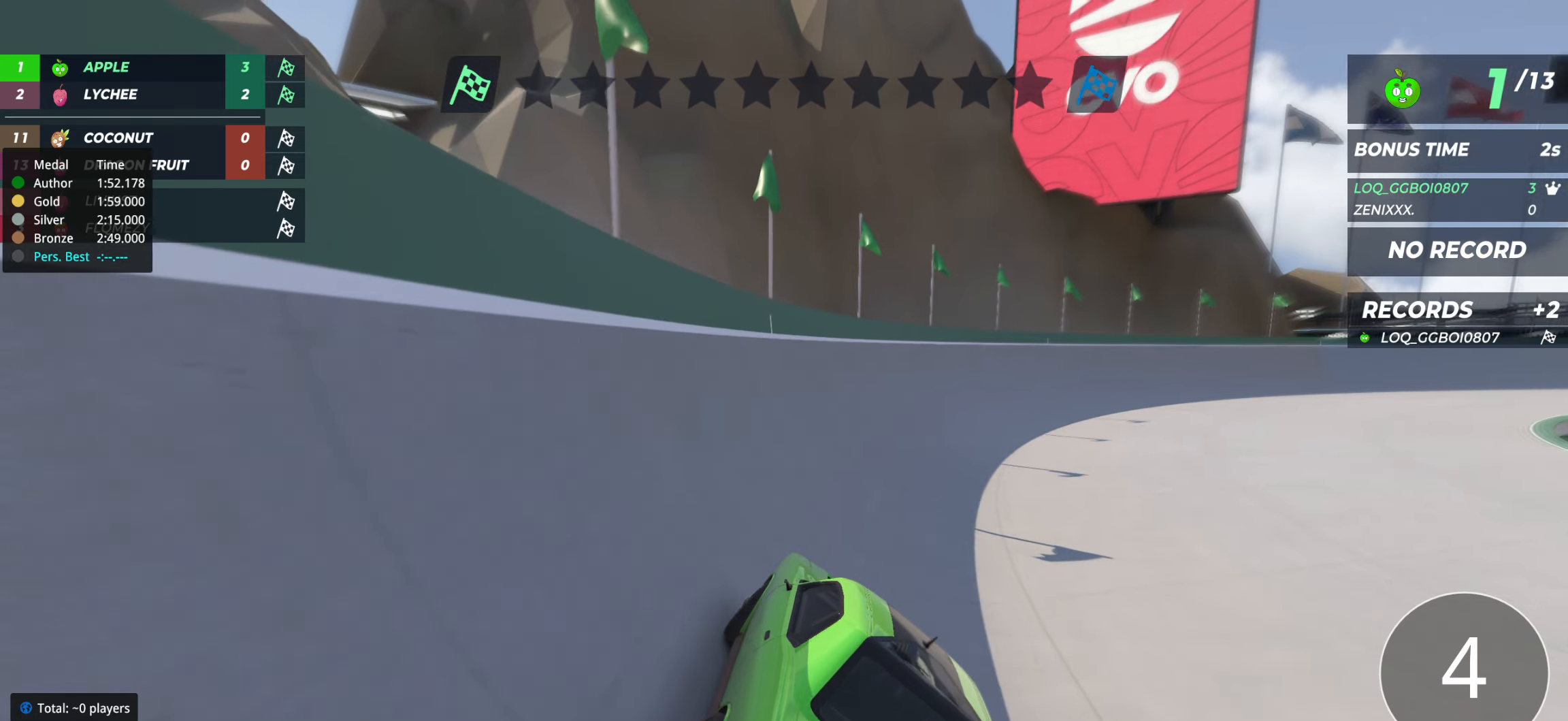
{"keys": ["right", "up"], "events": [[39, "right", "down"], [97, "right", "up"], [194, "right", "down"], [291, "right", "up"], [389, "right", "down"]]}
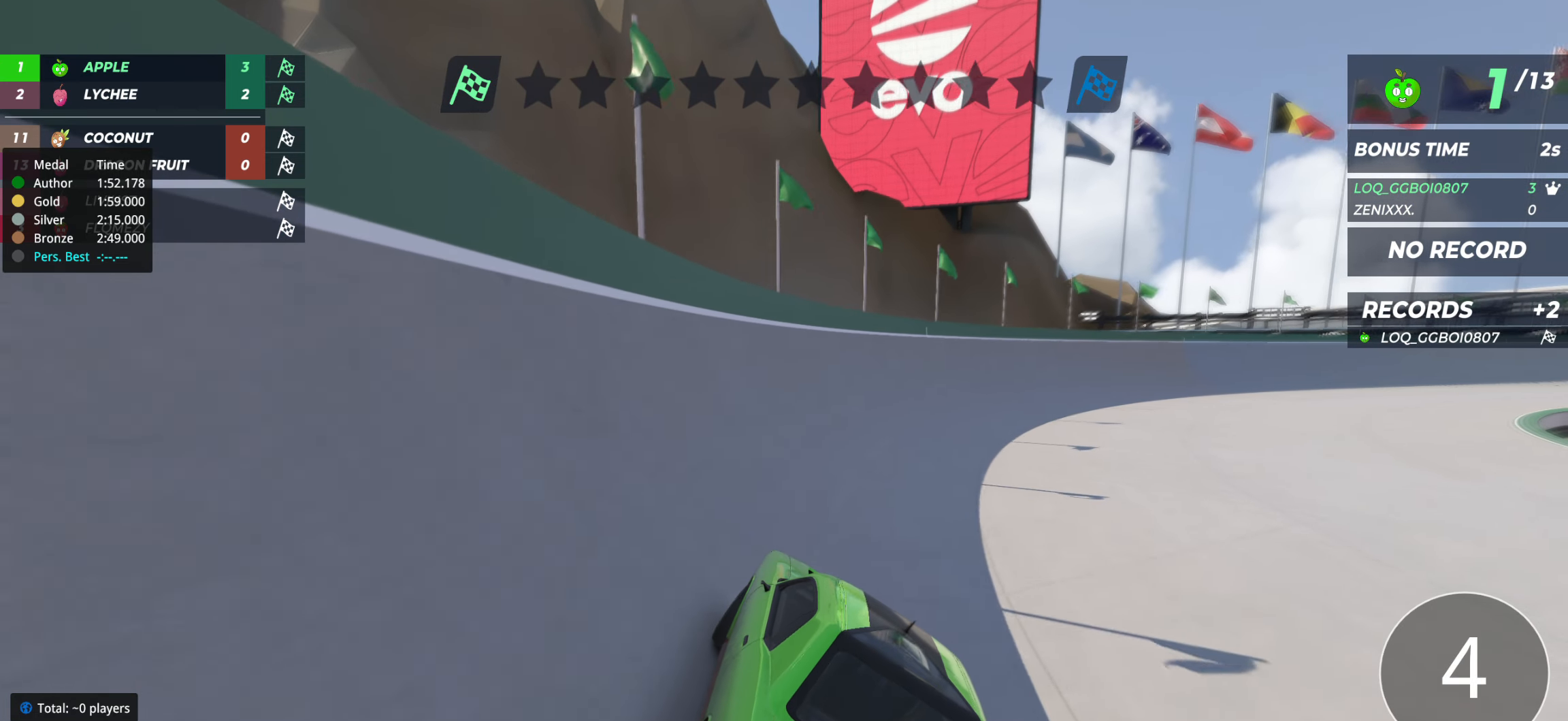
{"keys": ["right", "up"], "events": [[19, "right", "up"], [97, "right", "down"], [194, "right", "up"], [291, "right", "down"], [408, "right", "up"], [447, "right", "down"]]}
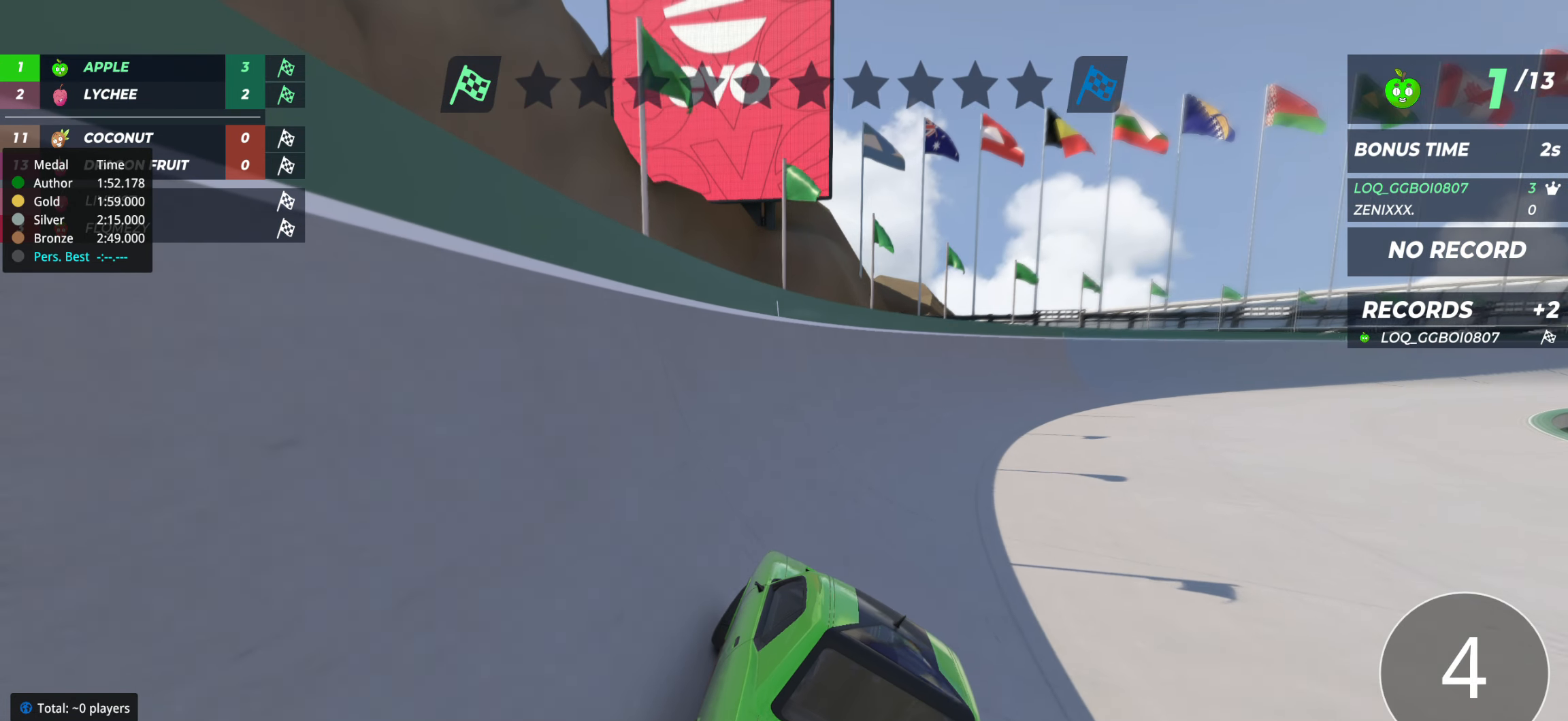
{"keys": ["up"], "events": [[78, "right", "up"], [194, "right", "down"], [272, "right", "up"], [408, "right", "down"], [505, "right", "up"]]}
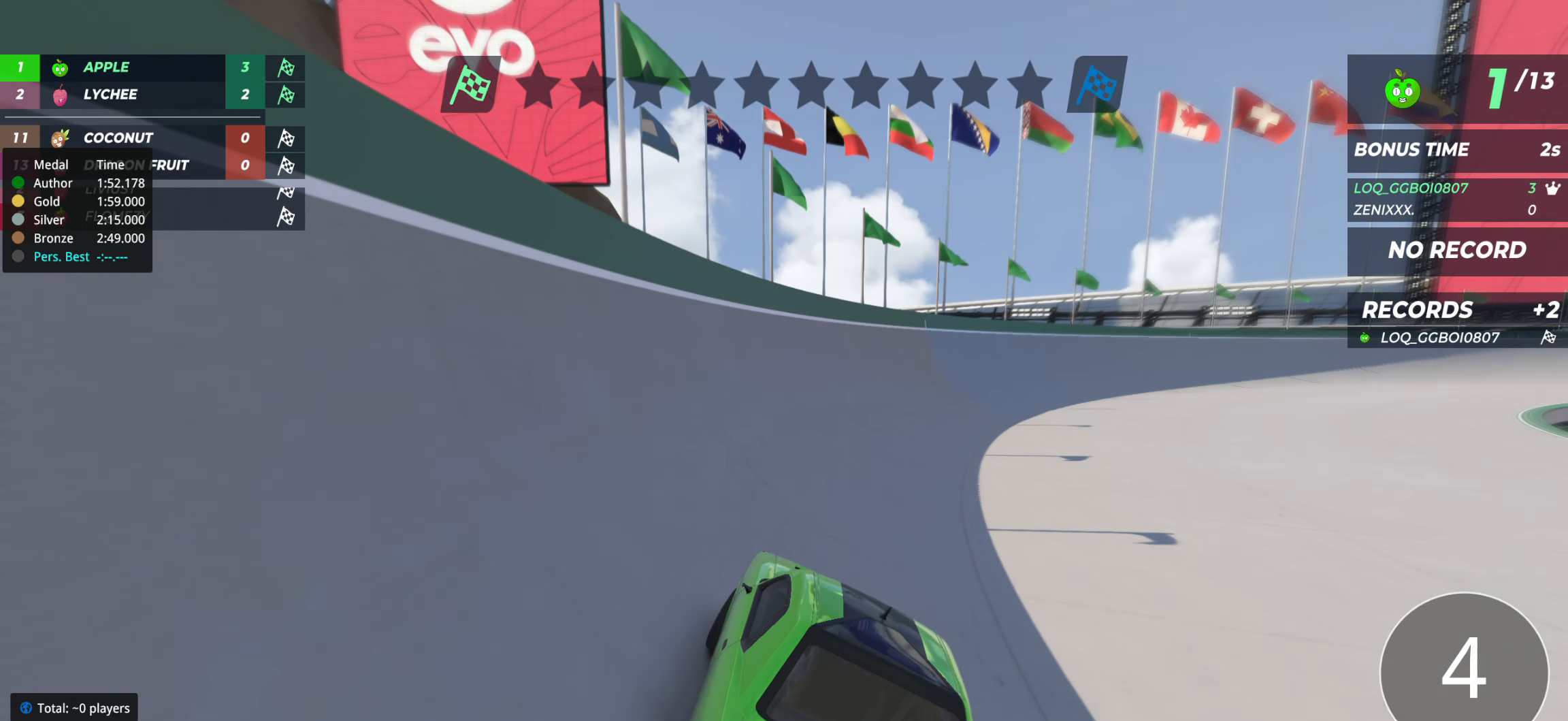
{"keys": ["right", "up"], "events": [[98, "right", "down"], [175, "right", "up"], [253, "right", "down"], [389, "right", "up"], [486, "right", "down"]]}
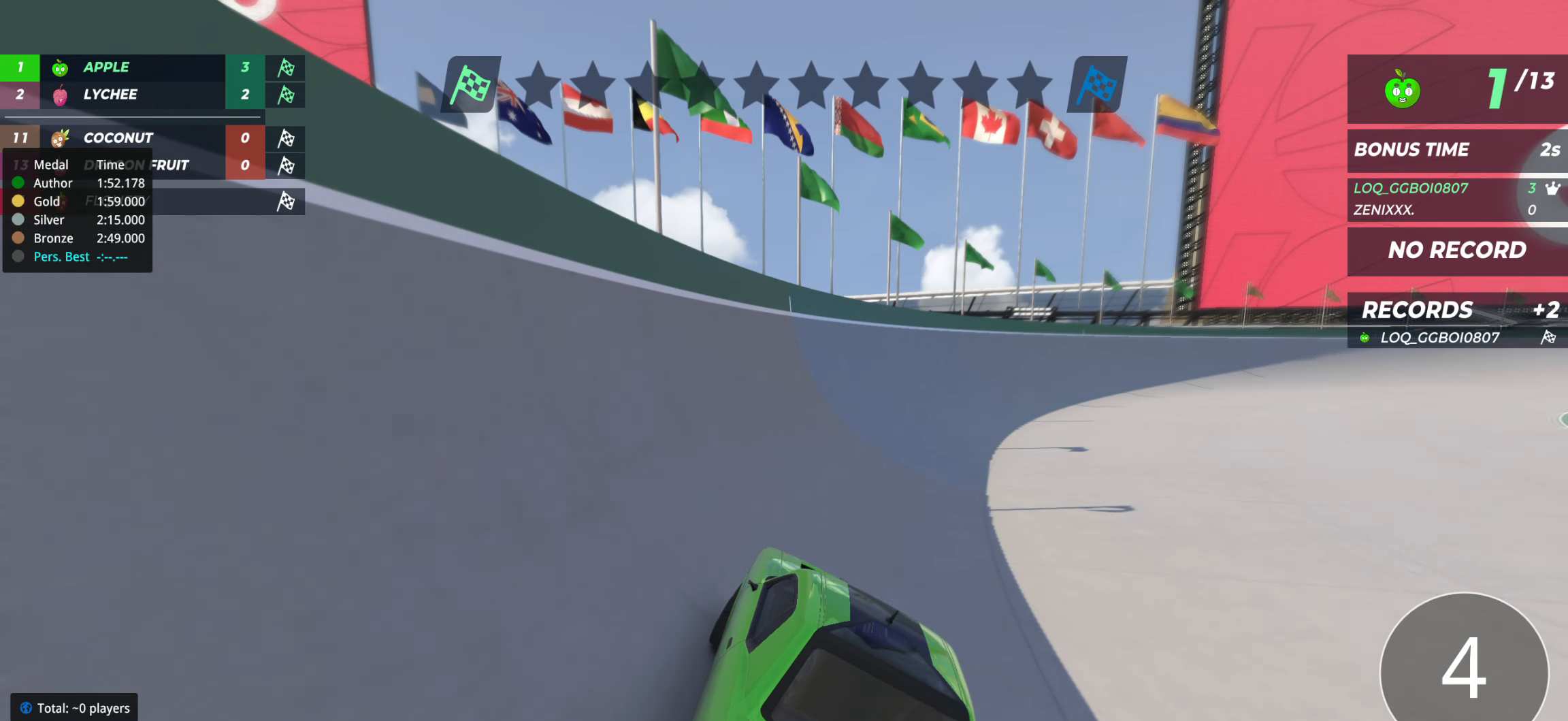
{"keys": ["up"], "events": [[58, "right", "up"], [155, "right", "down"], [252, "right", "up"], [349, "right", "down"], [447, "right", "up"]]}
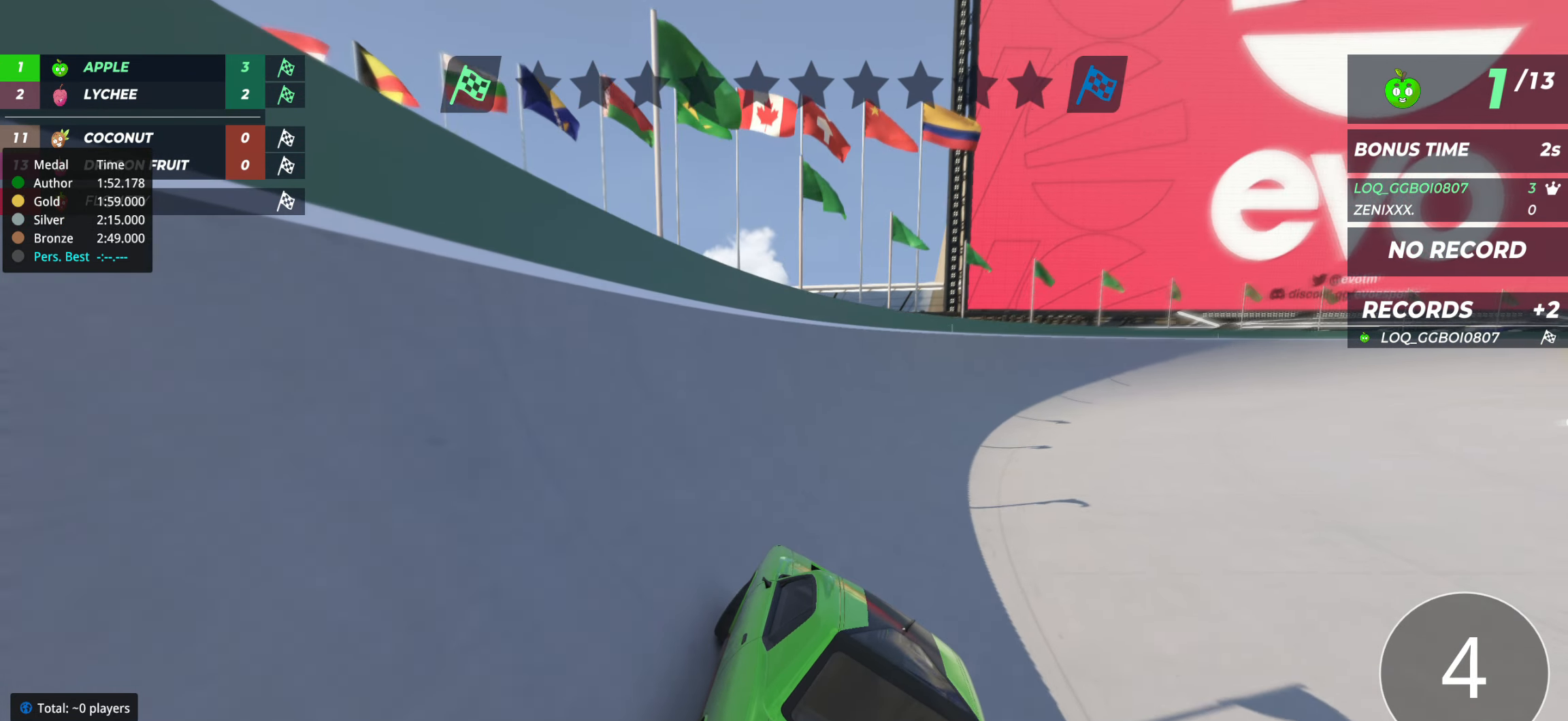
{"keys": ["right", "up"], "events": [[58, "right", "down"], [155, "right", "up"], [272, "right", "down"], [349, "right", "up"], [427, "right", "down"]]}
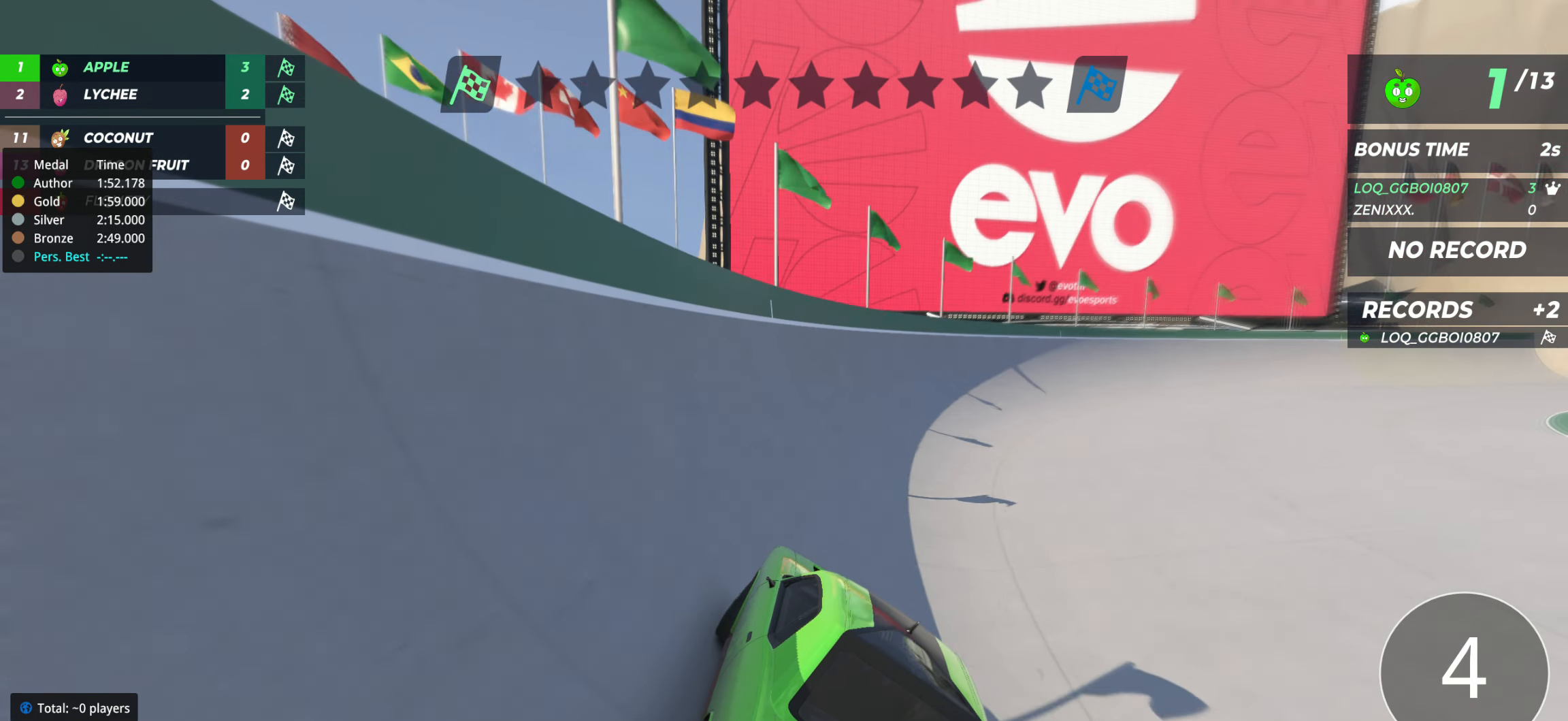
{"keys": ["up"], "events": [[39, "right", "up"], [136, "right", "down"], [253, "right", "up"], [330, "right", "down"], [466, "right", "up"]]}
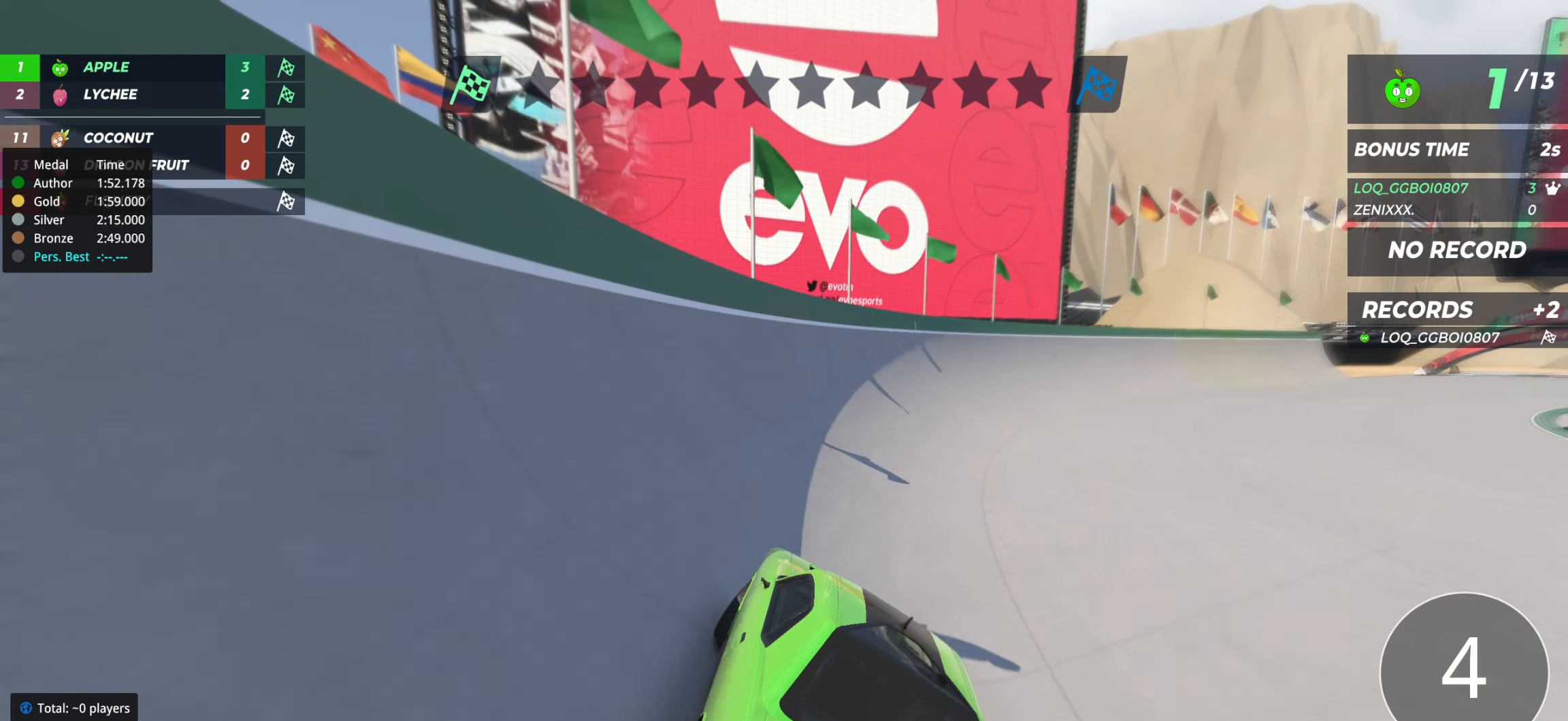
{"keys": ["right", "up"], "events": [[20, "right", "down"], [136, "right", "up"], [214, "right", "down"], [331, "right", "up"], [428, "right", "down"]]}
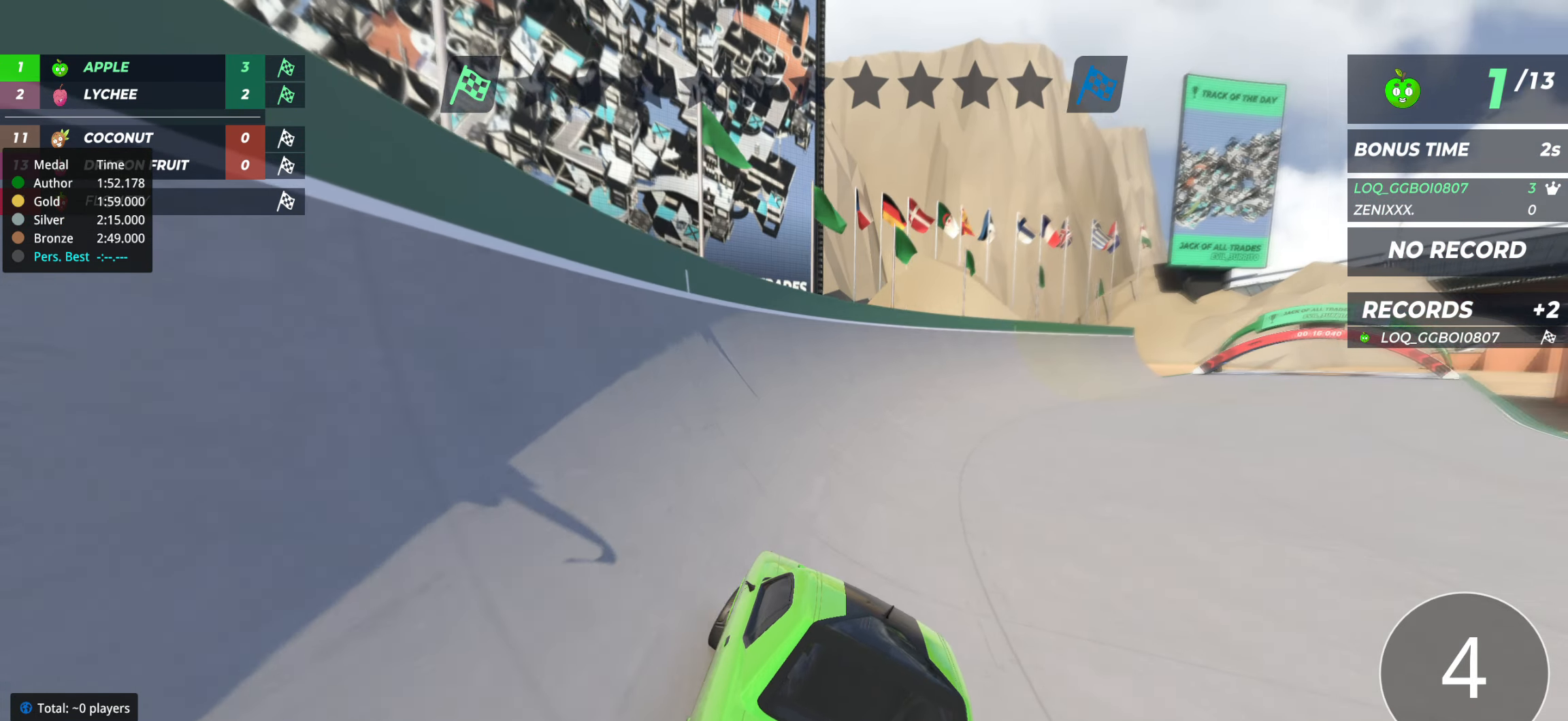
{"keys": ["up"], "events": [[38, "right", "up"], [116, "right", "down"], [233, "right", "up"], [291, "right", "down"], [427, "right", "up"]]}
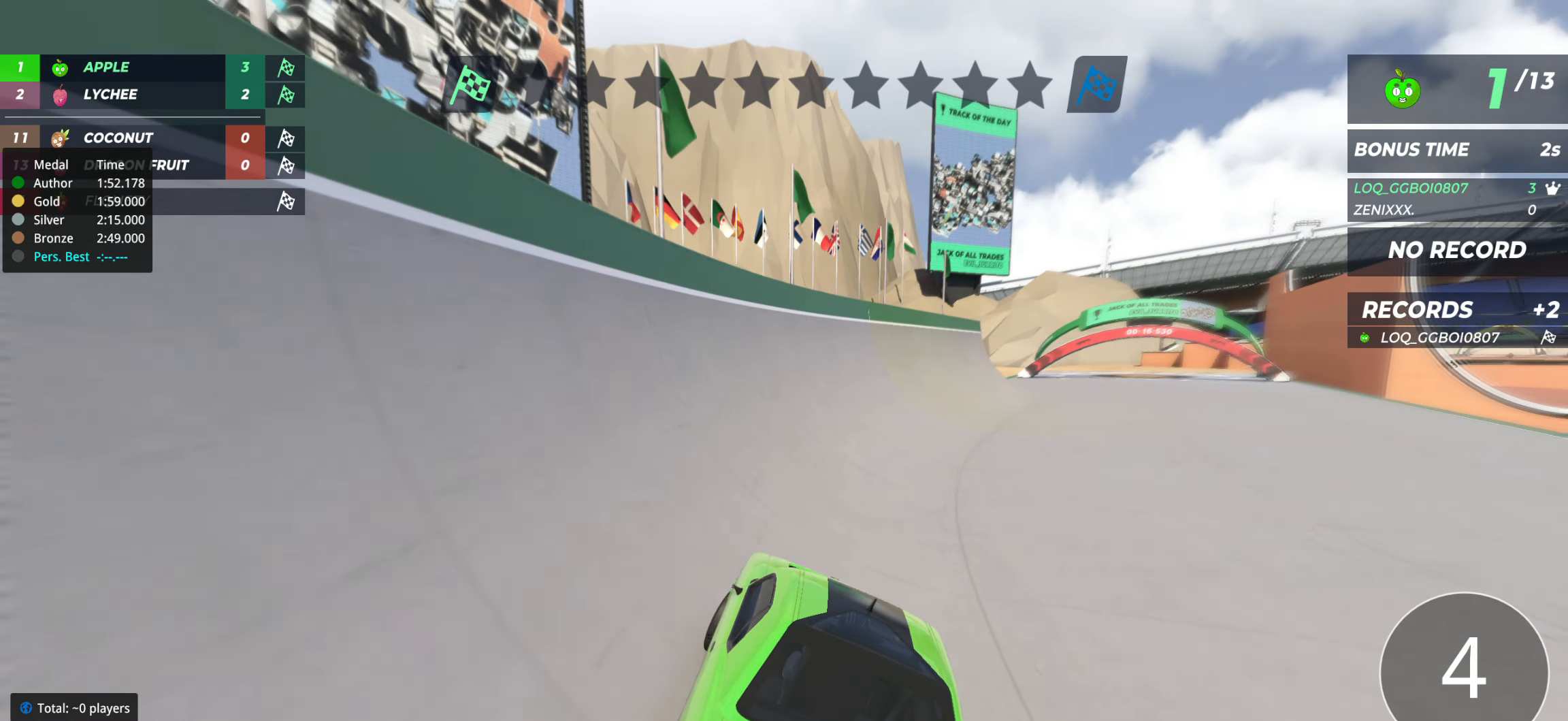
{"keys": ["up"], "events": [[39, "right", "down"], [136, "right", "up"], [214, "right", "down"], [311, "right", "up"], [389, "right", "down"], [486, "right", "up"]]}
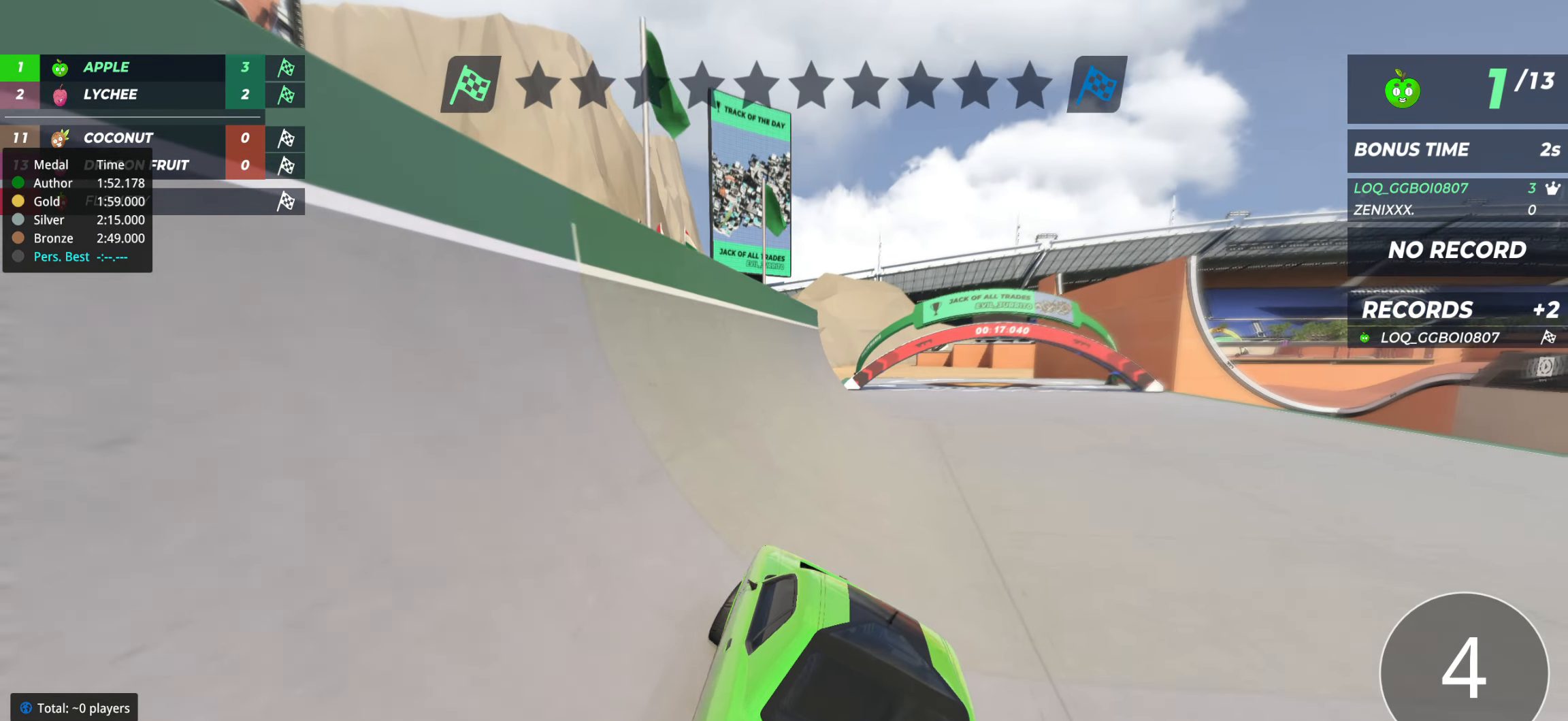
{"keys": ["up"], "events": [[78, "right", "down"], [156, "right", "up"]]}
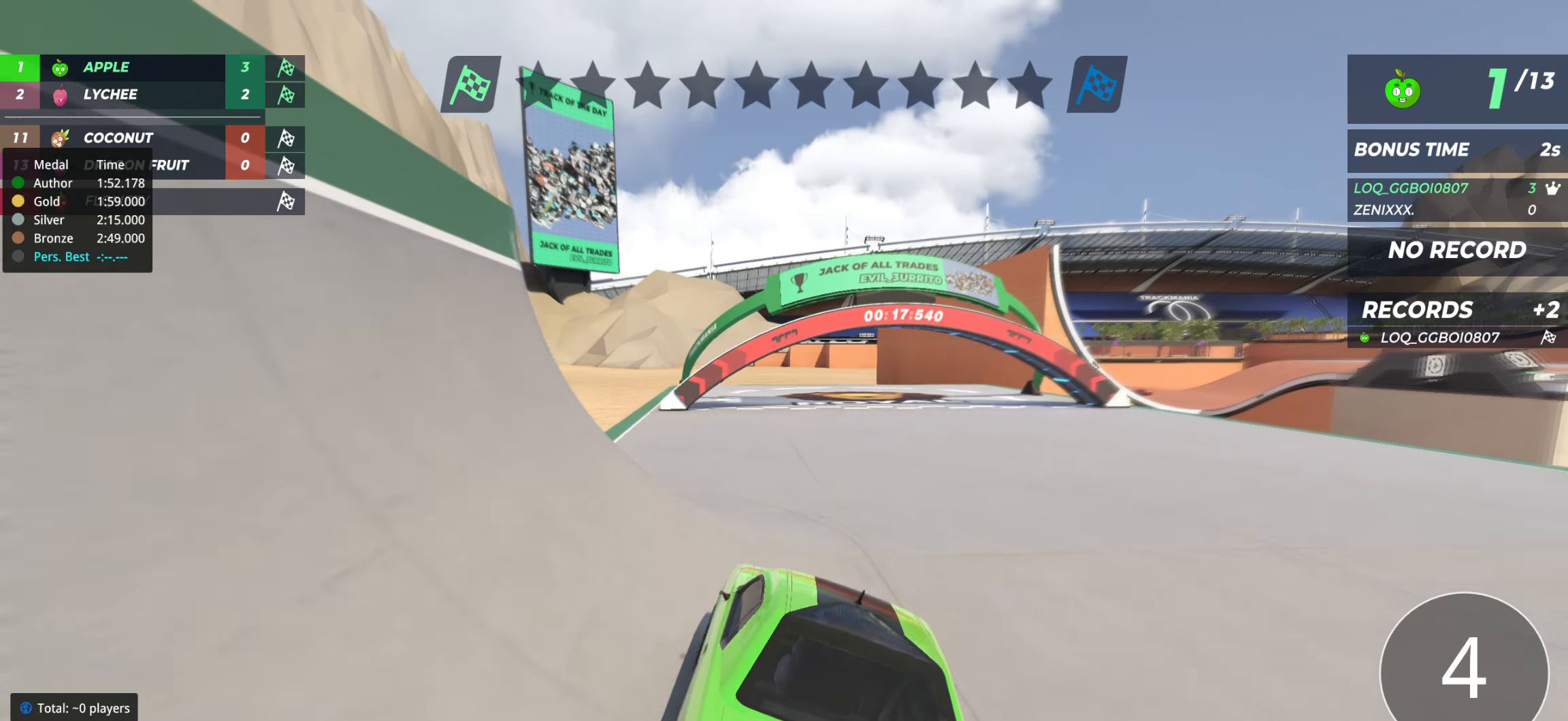
{"keys": ["up"], "events": [[20, "left", "down"], [117, "left", "up"]]}
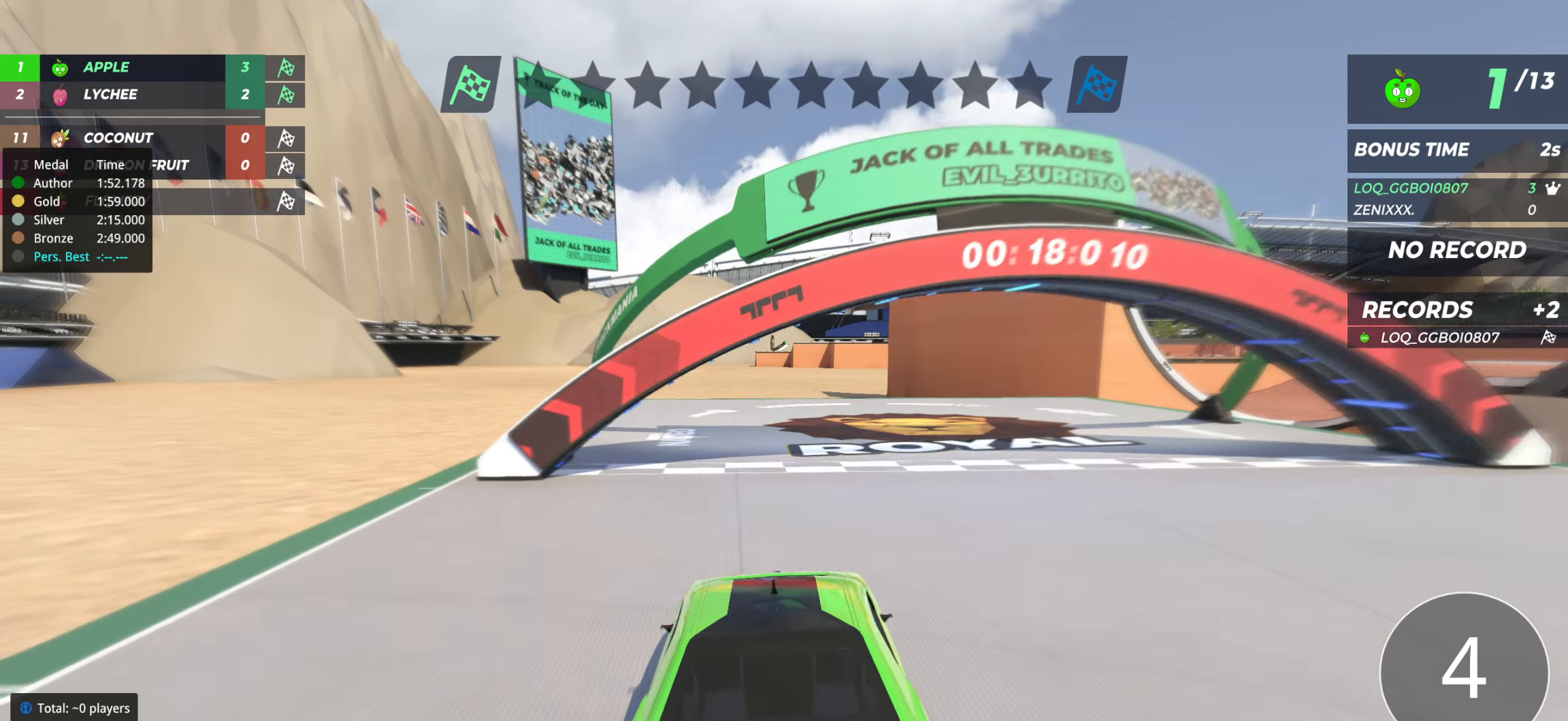
{"keys": [], "events": [[253, "up", "up"]]}
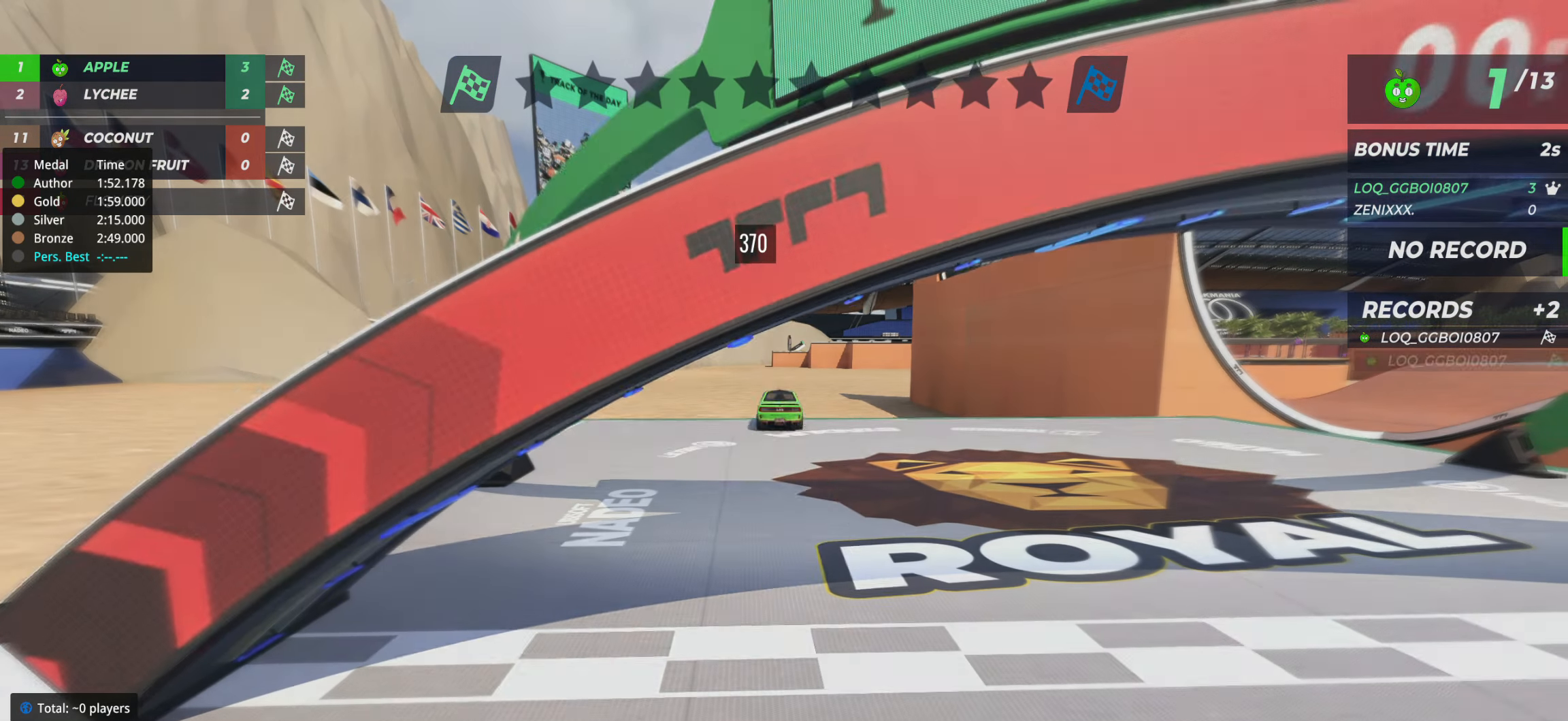
{"keys": [], "events": []}
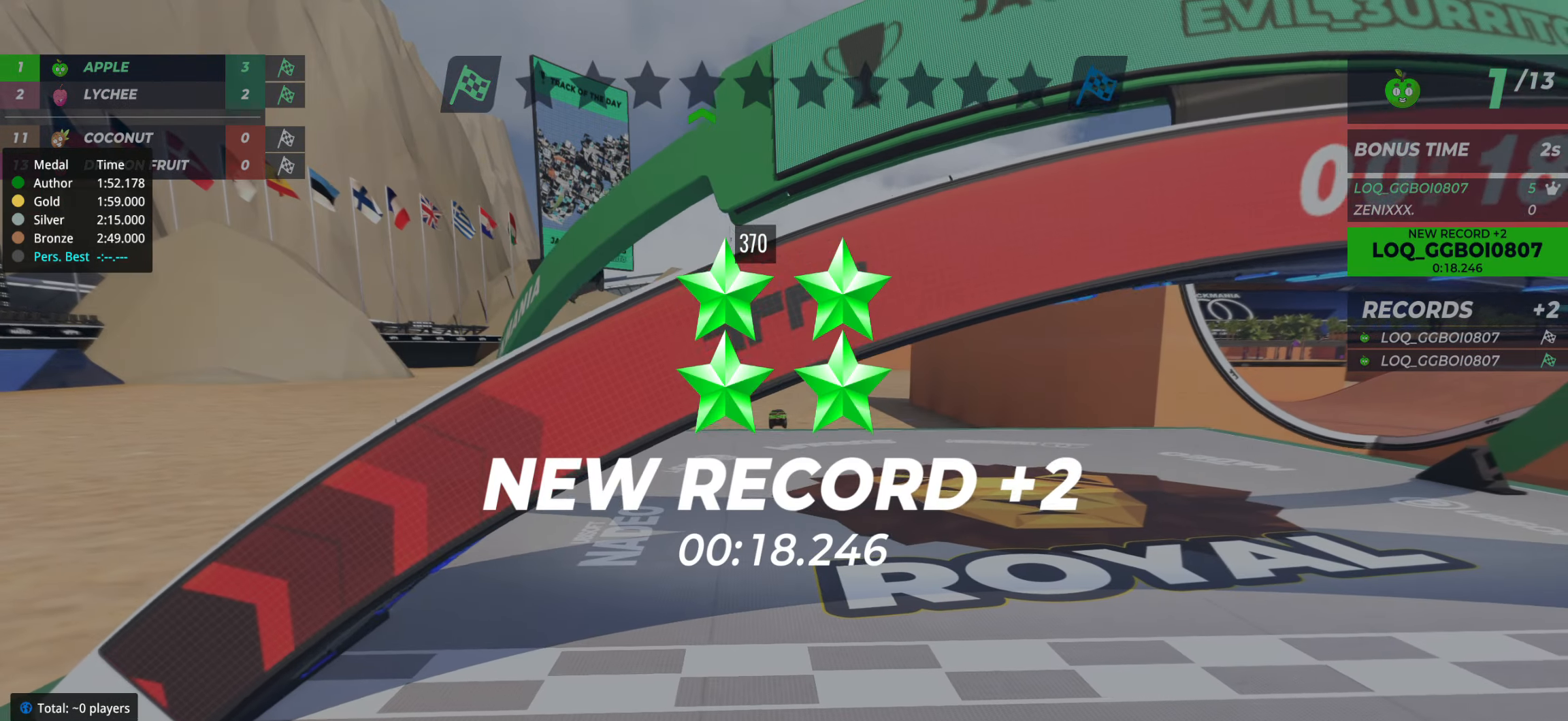
{"keys": [], "events": []}
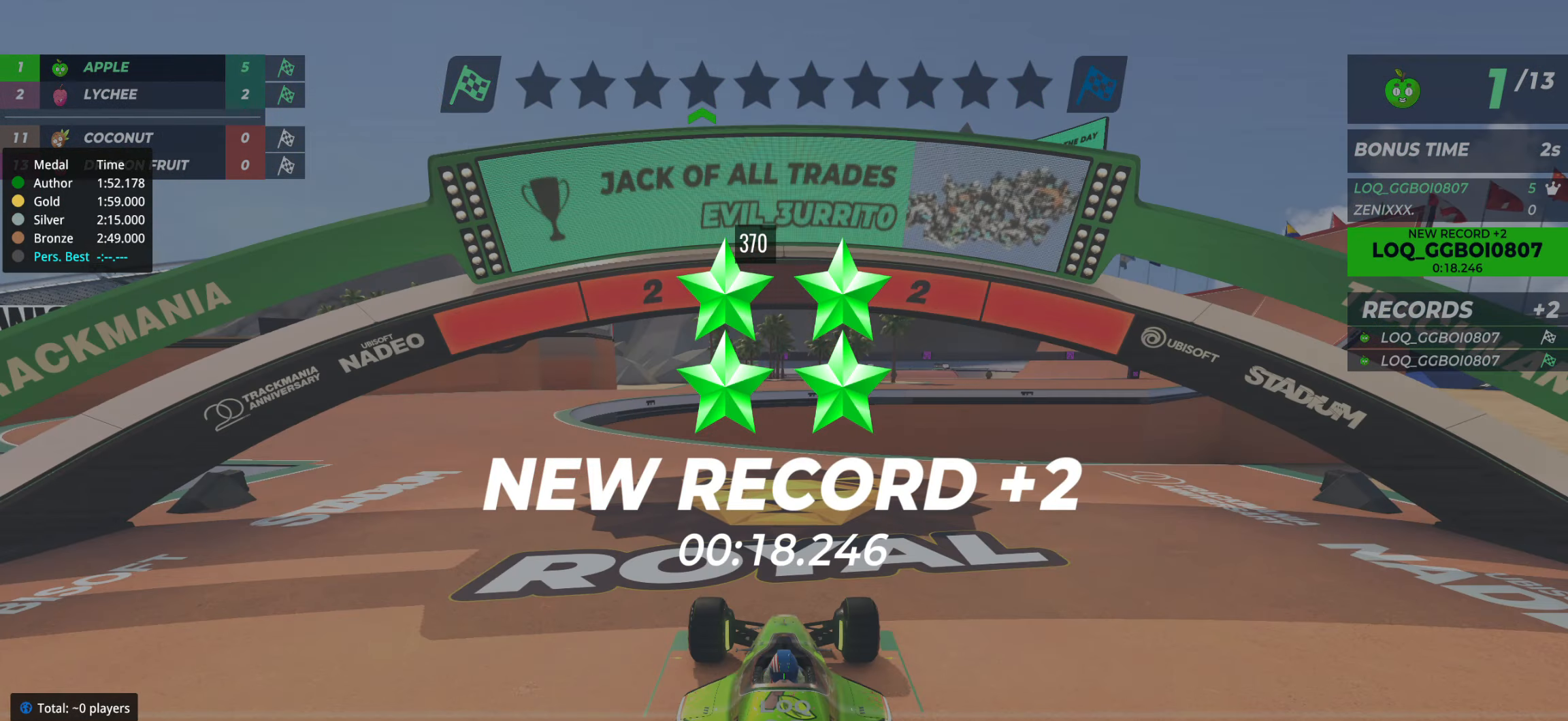
{"keys": [], "events": []}
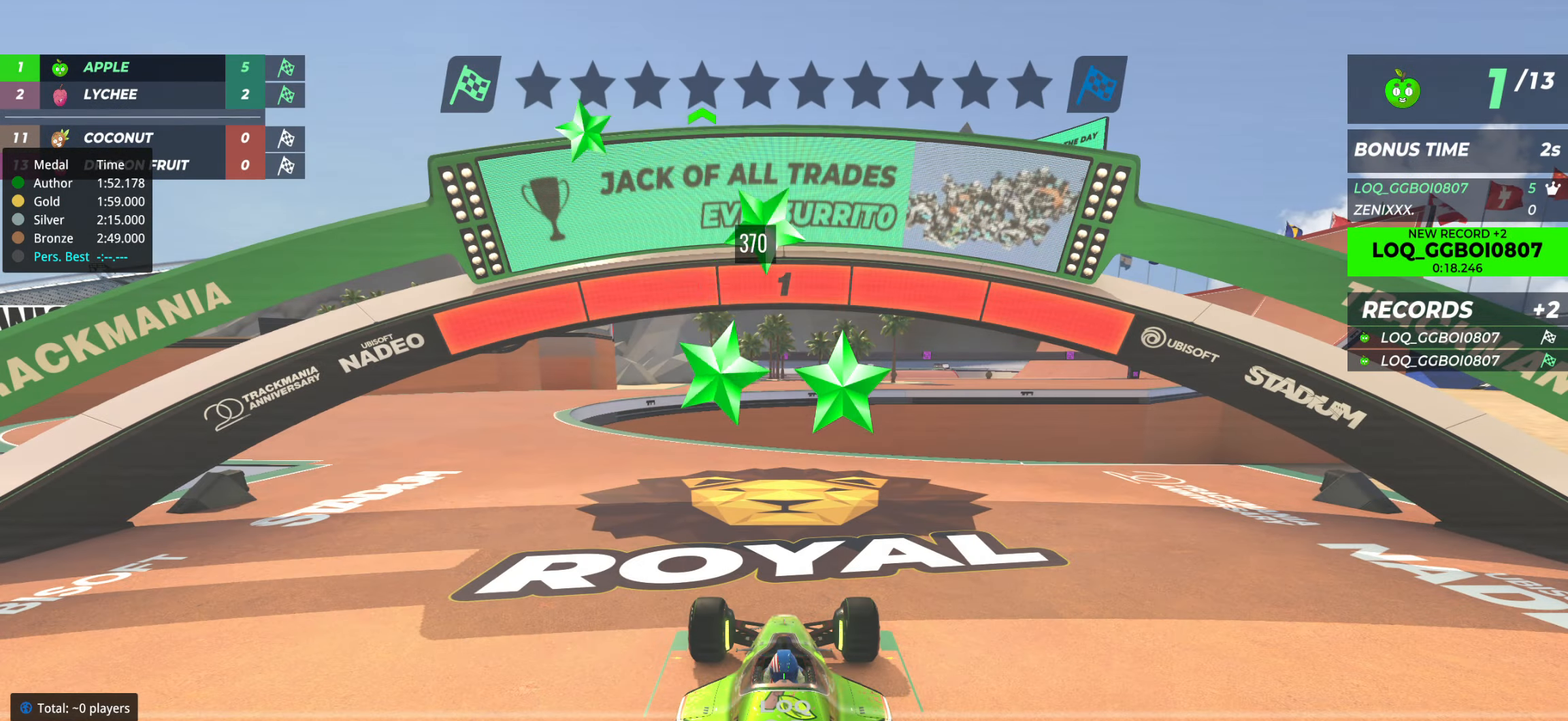
{"keys": ["up"], "events": [[486, "up", "down"]]}
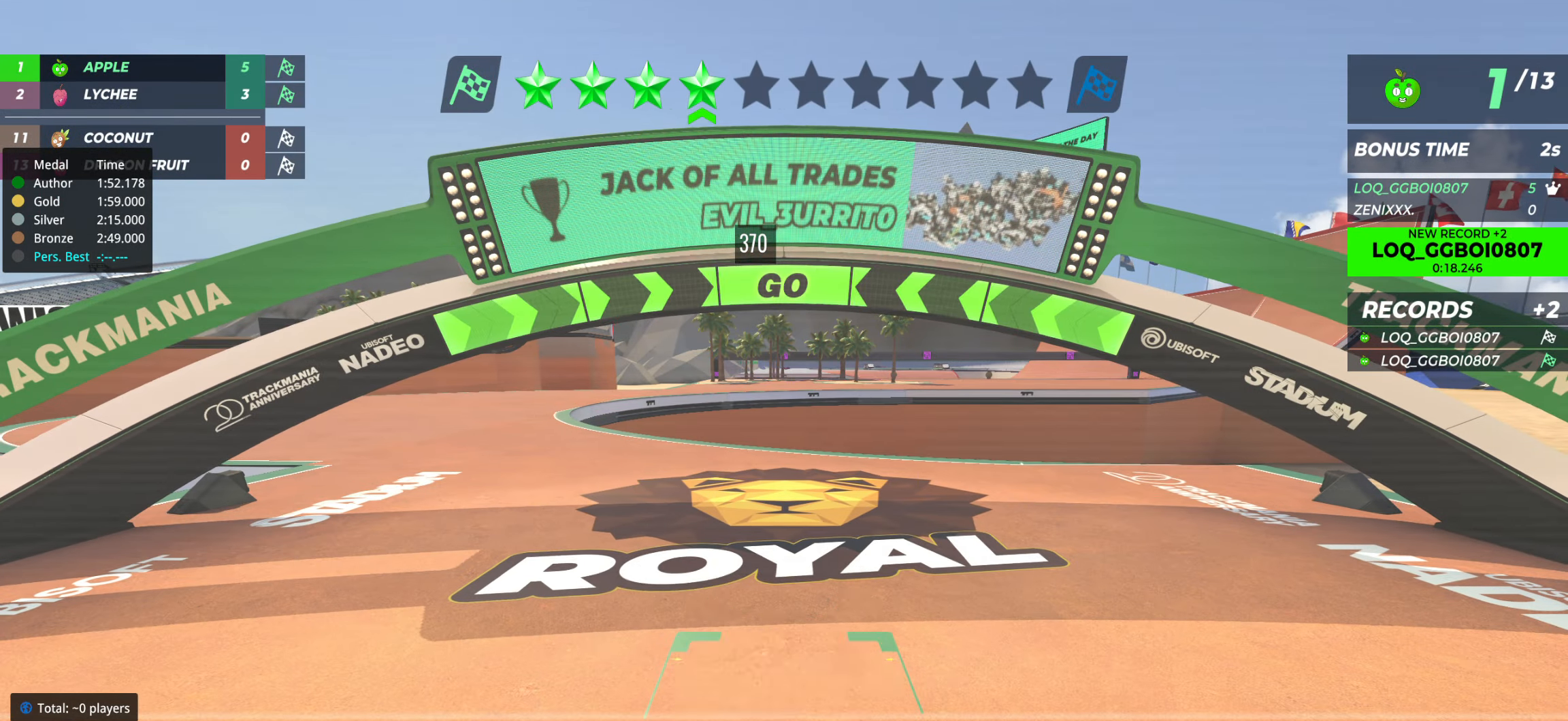
{"keys": ["up"], "events": [[291, "left", "down"], [447, "left", "up"]]}
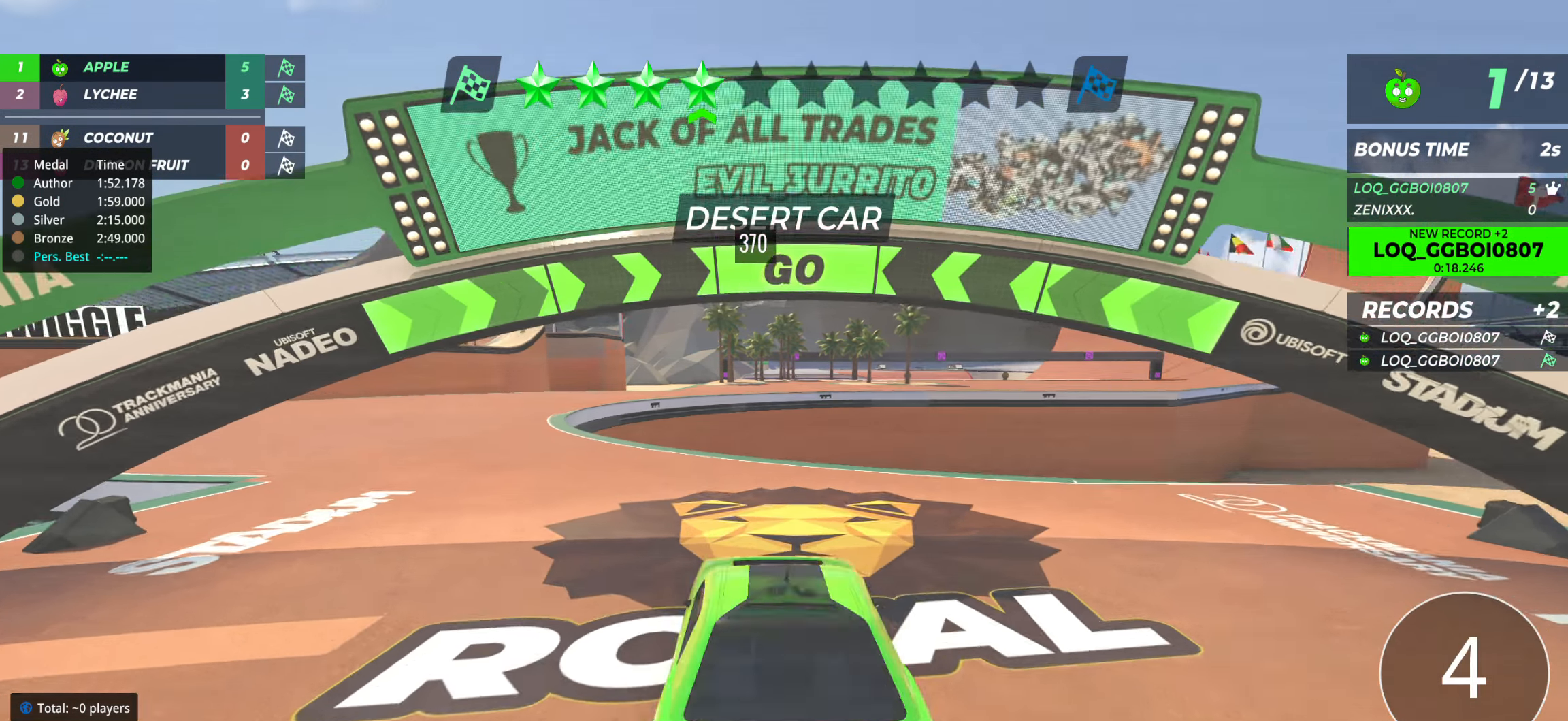
{"keys": ["left", "up"], "events": [[19, "left", "down"], [194, "left", "up"], [253, "left", "down"], [408, "left", "up"], [486, "left", "down"]]}